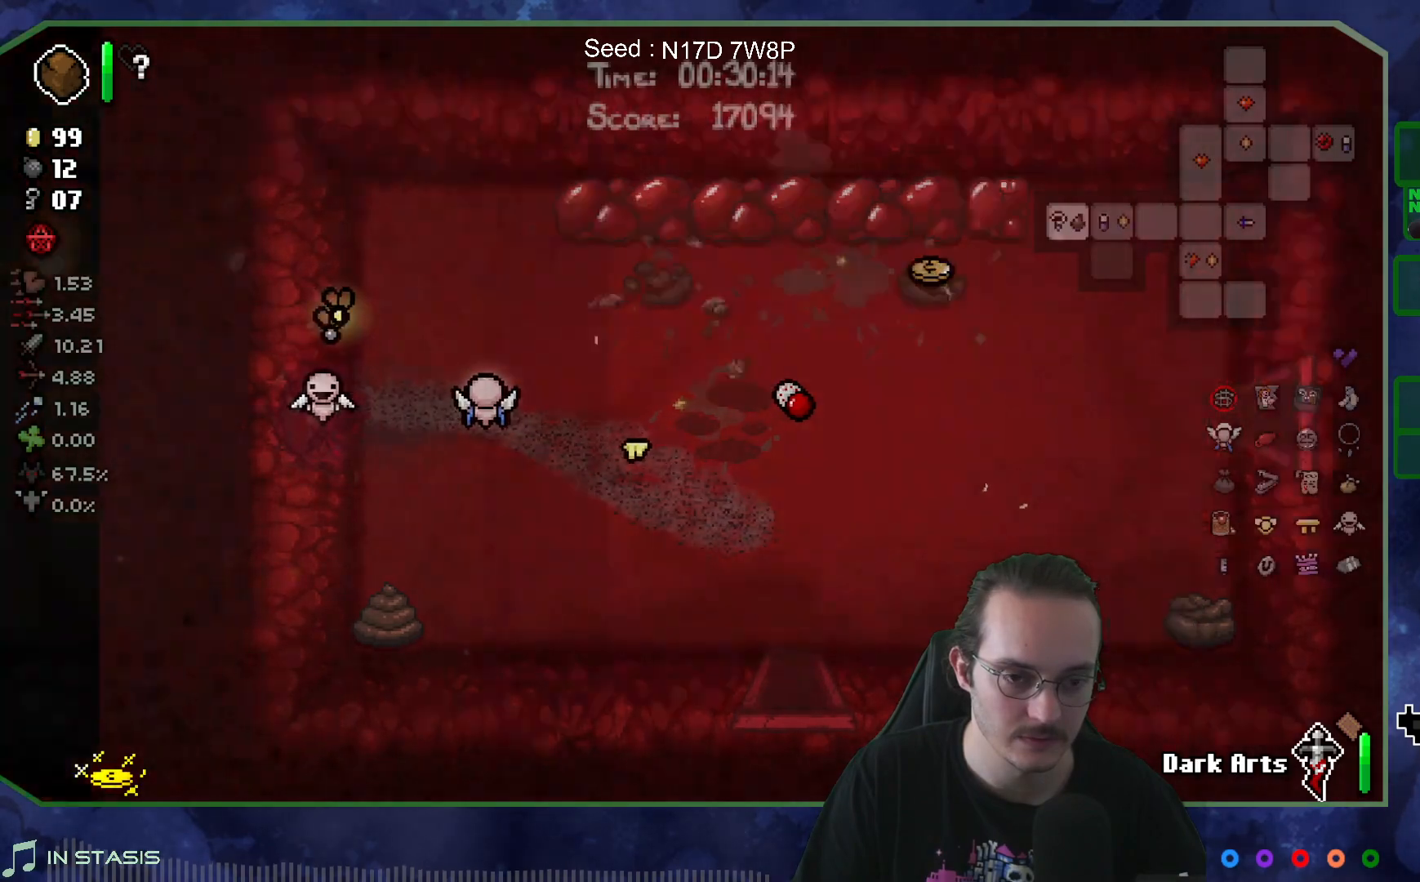
Gameplay with a controller (Xbox layout); each line is a JSON object with the inputs held at the frame after it. "events" lists button and stick changes between this image and that frame as [ms after this image, input, new state], when the widget could be followed in between. Not read: L3 R3.
{"buttons": [], "left_stick": "center", "right_stick": "left", "events": [[67, "right_stick", "left"], [150, "left_stick", "center"]]}
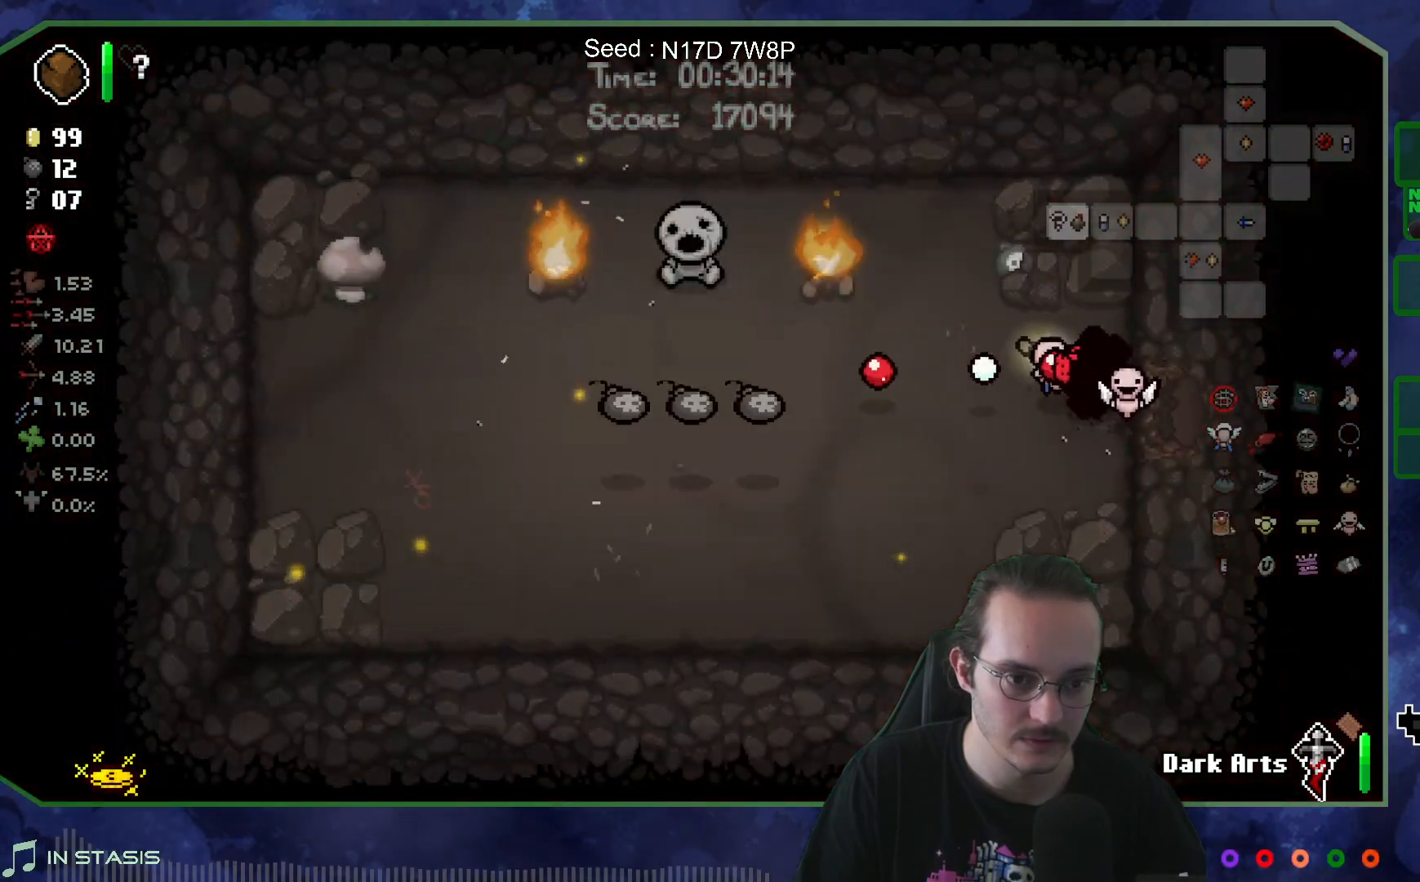
{"buttons": [], "left_stick": "down-left", "right_stick": "center", "events": [[150, "SELECT", "down"], [183, "right_stick", "center"], [250, "SELECT", "up"], [350, "left_stick", "left"], [433, "left_stick", "down-left"]]}
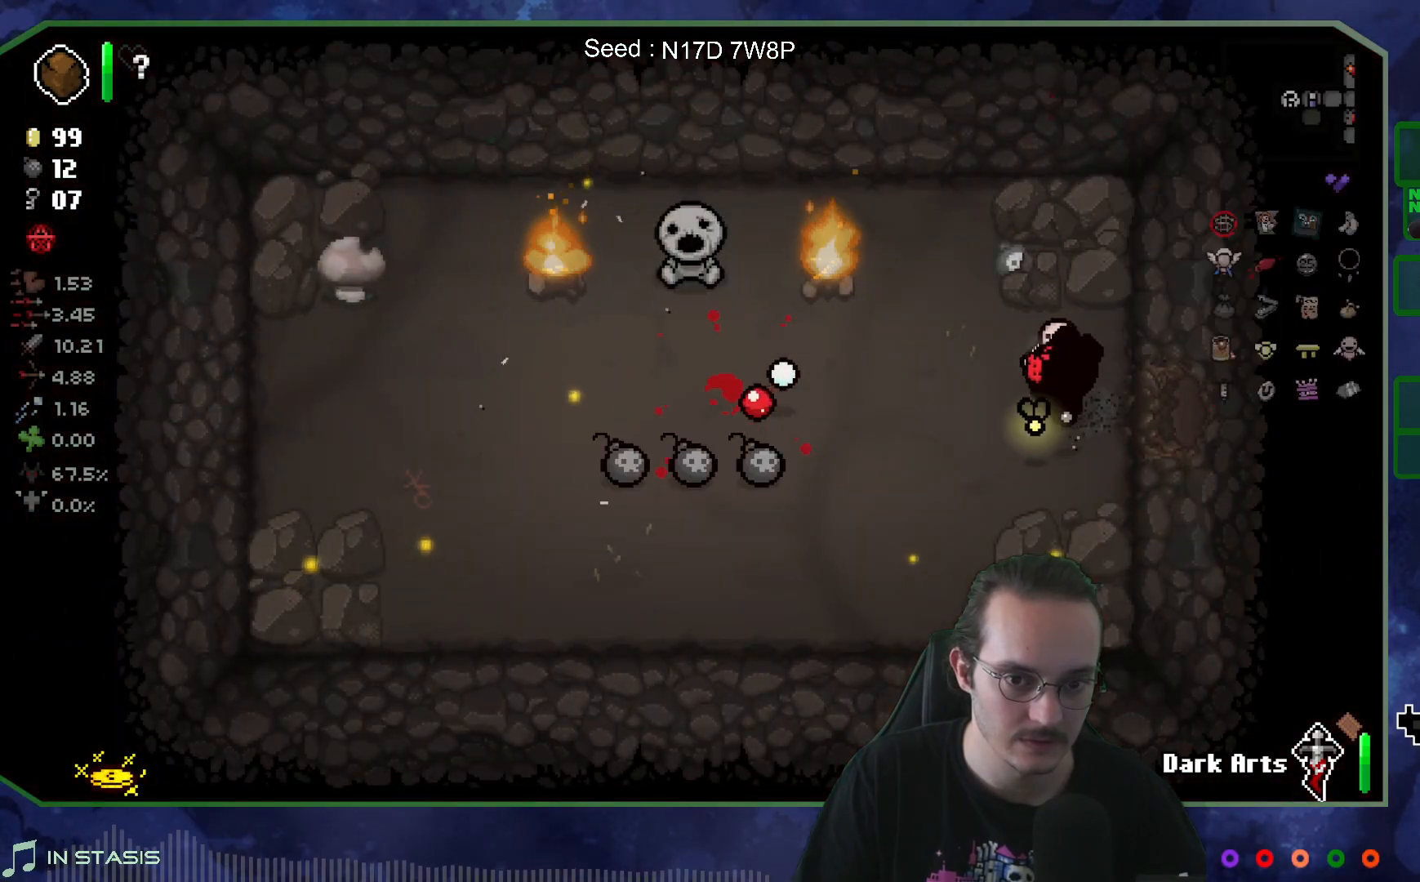
{"buttons": [], "left_stick": "left", "right_stick": "up", "events": [[150, "left_stick", "left"], [350, "right_stick", "up-left"], [400, "right_stick", "up"]]}
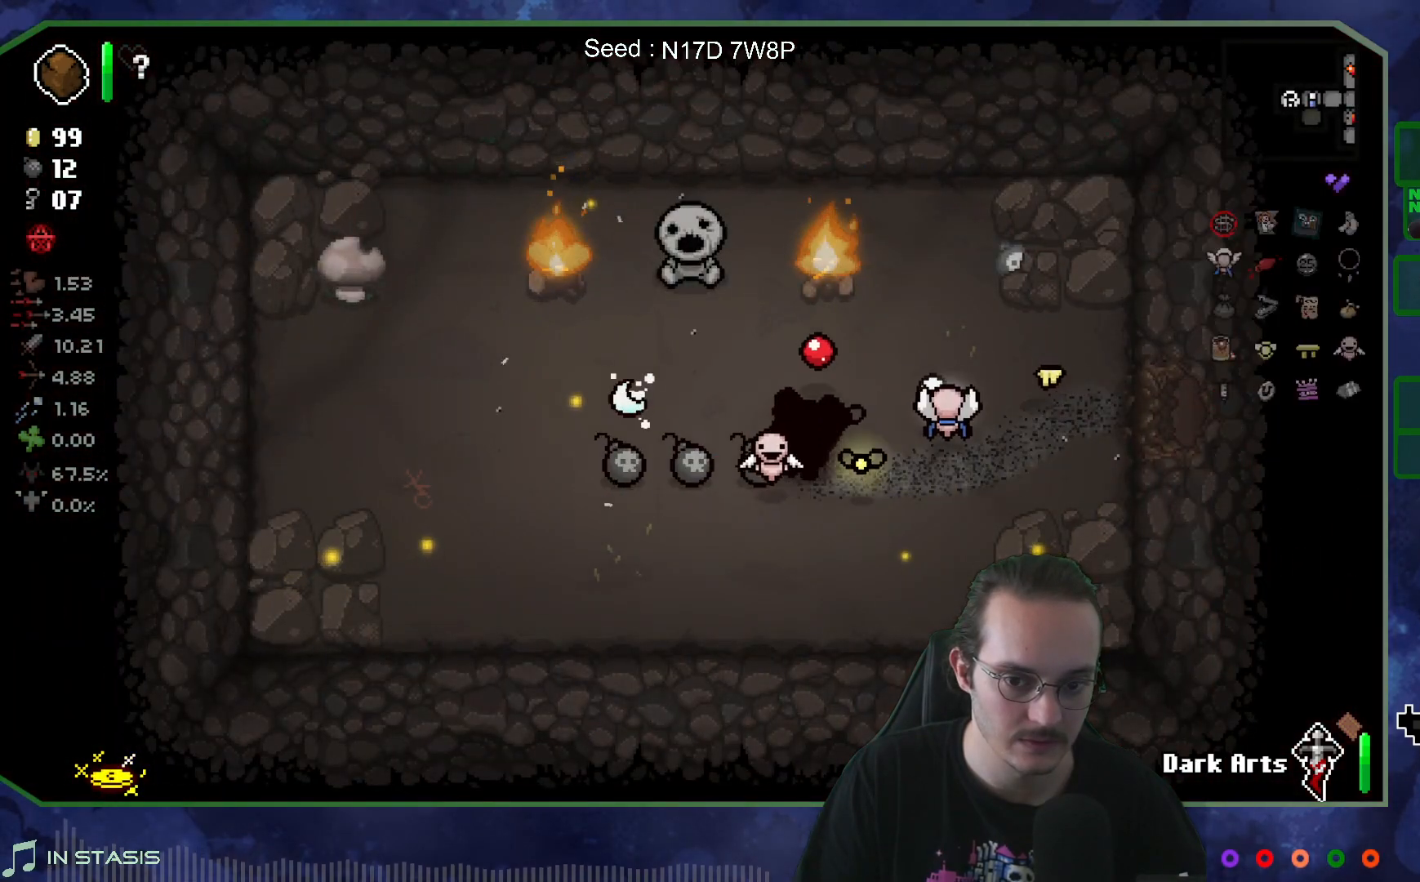
{"buttons": [], "left_stick": "left", "right_stick": "up", "events": [[200, "left_stick", "center"], [400, "left_stick", "left"]]}
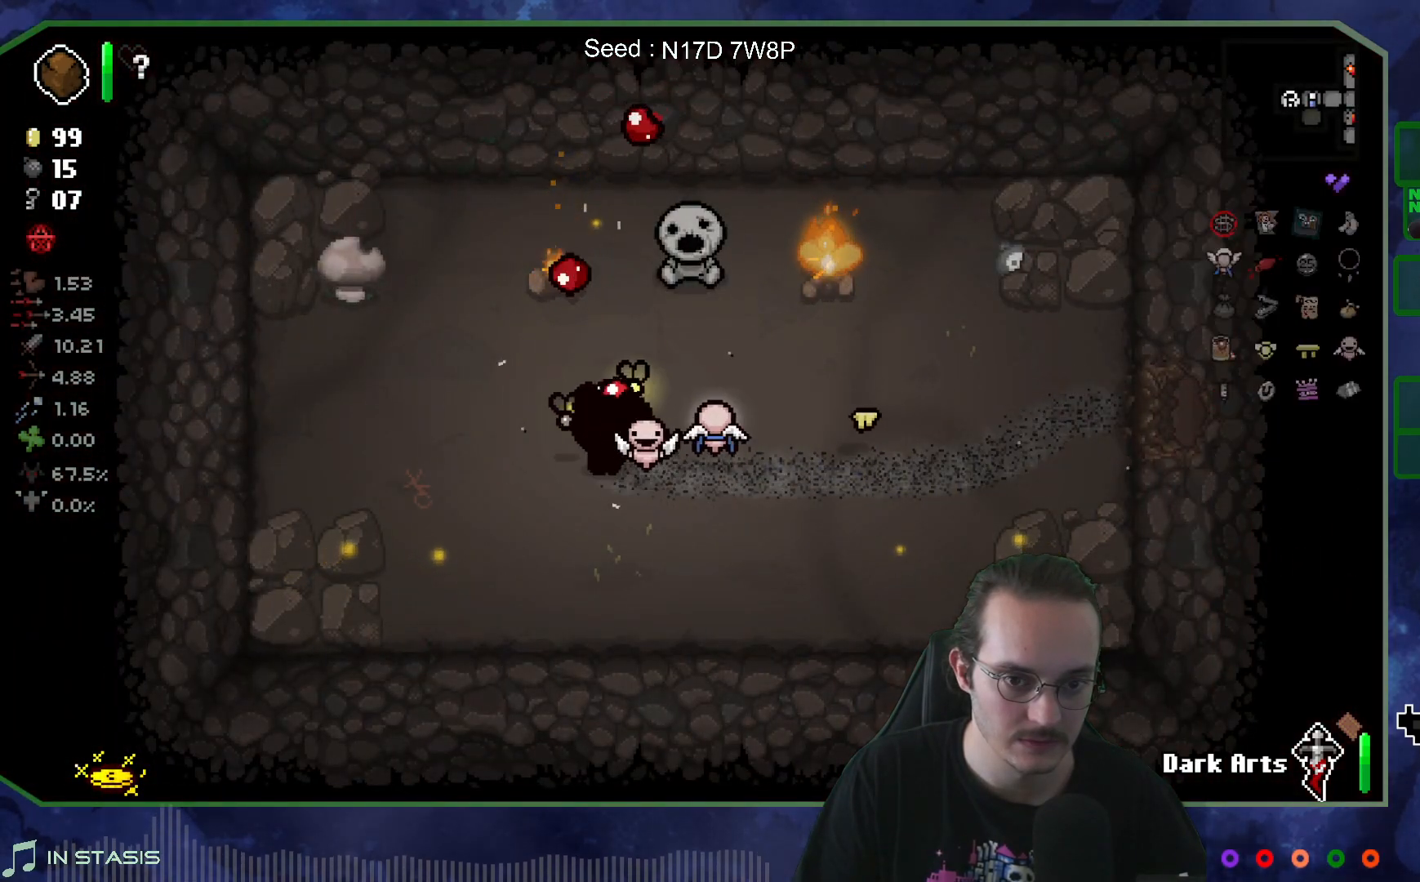
{"buttons": [], "left_stick": "up-right", "right_stick": "up-left", "events": [[17, "left_stick", "center"], [167, "left_stick", "up-left"], [317, "left_stick", "up-right"], [450, "right_stick", "up-left"]]}
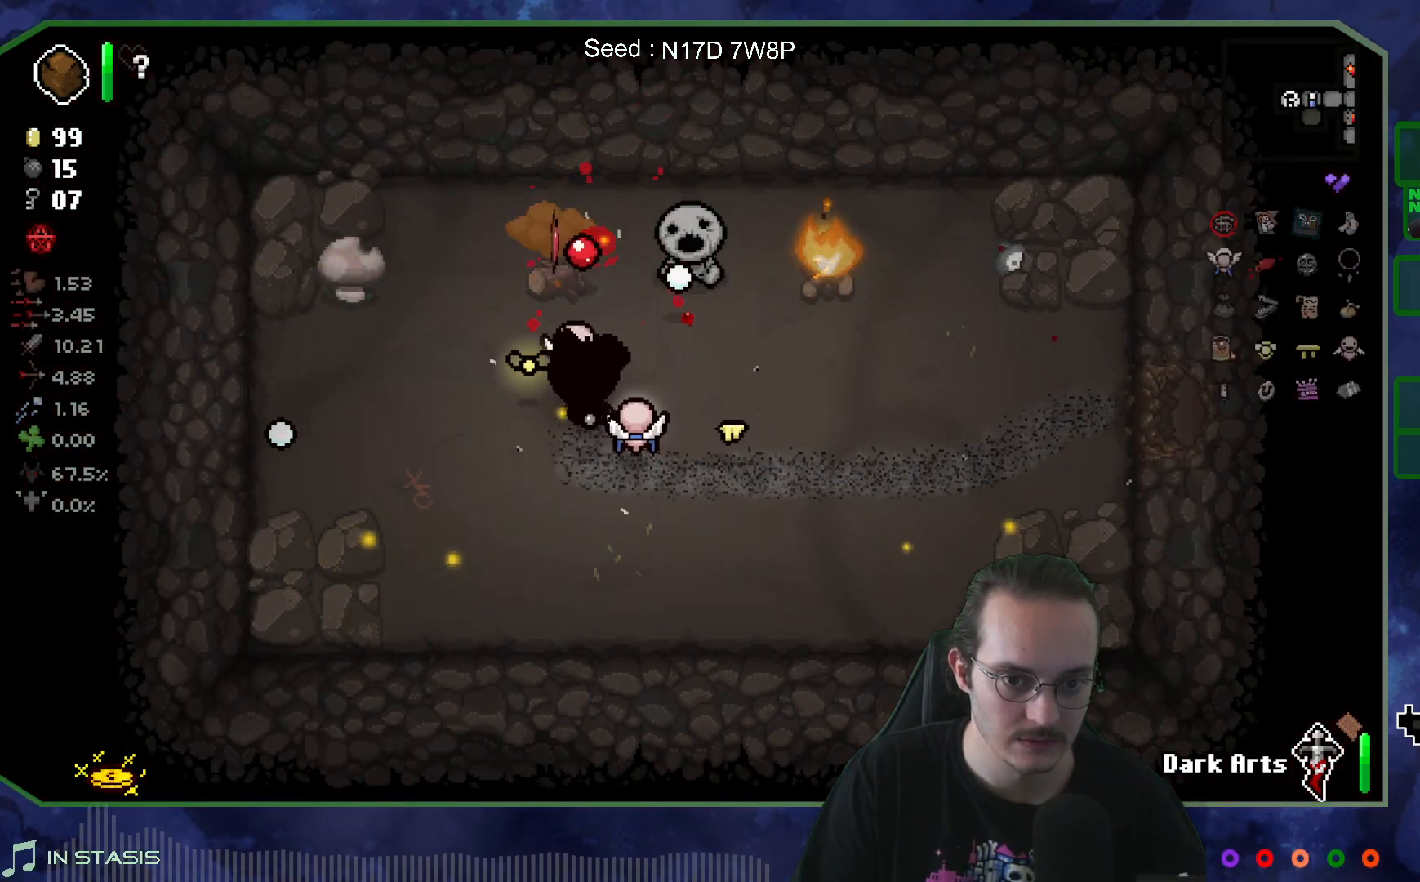
{"buttons": [], "left_stick": "right", "right_stick": "center", "events": [[317, "right_stick", "center"], [383, "left_stick", "right"]]}
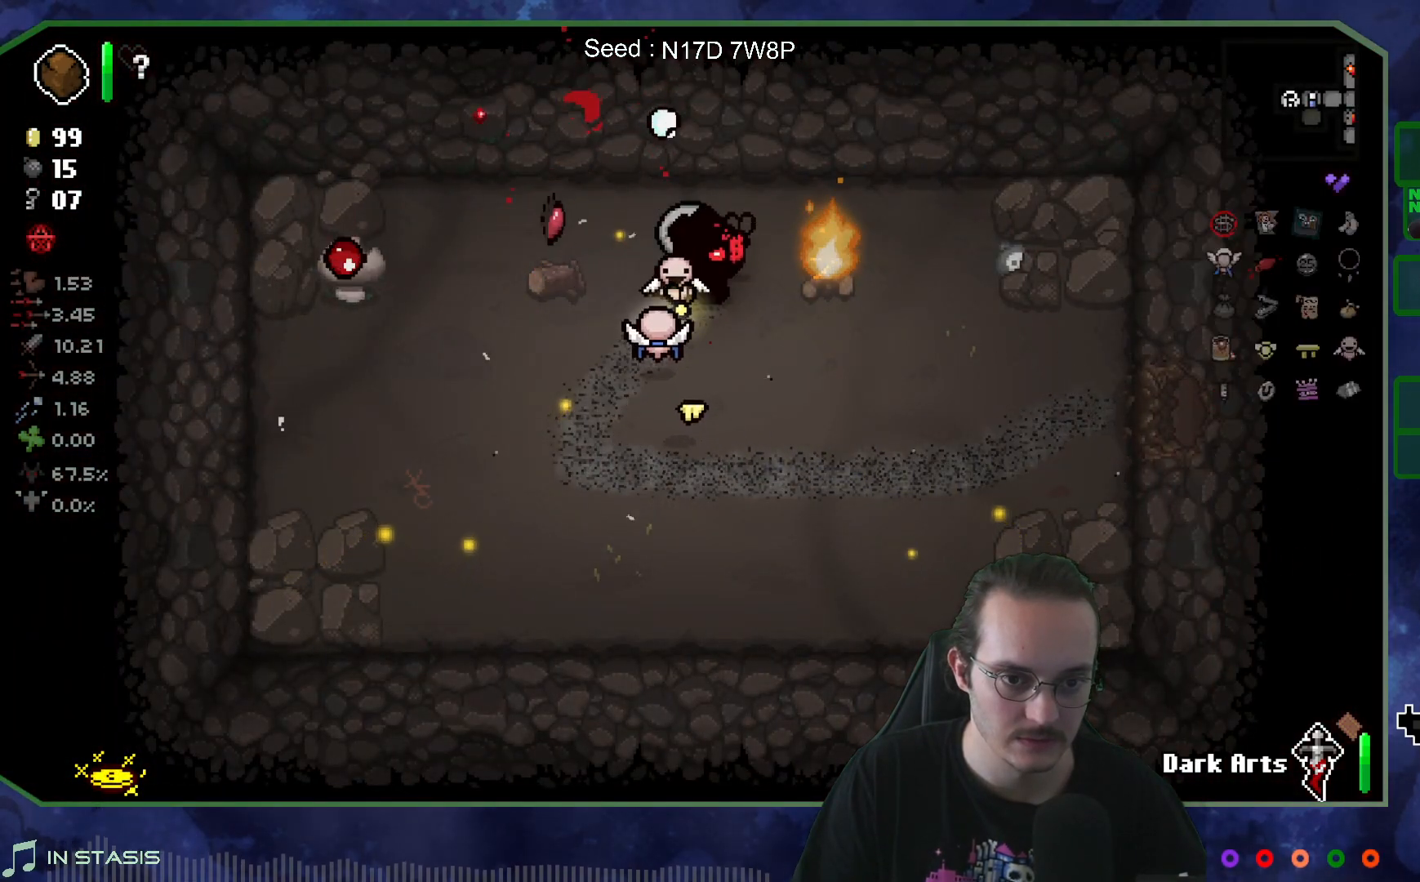
{"buttons": [], "left_stick": "down-left", "right_stick": "center", "events": [[50, "left_stick", "up-left"], [217, "left_stick", "down-left"]]}
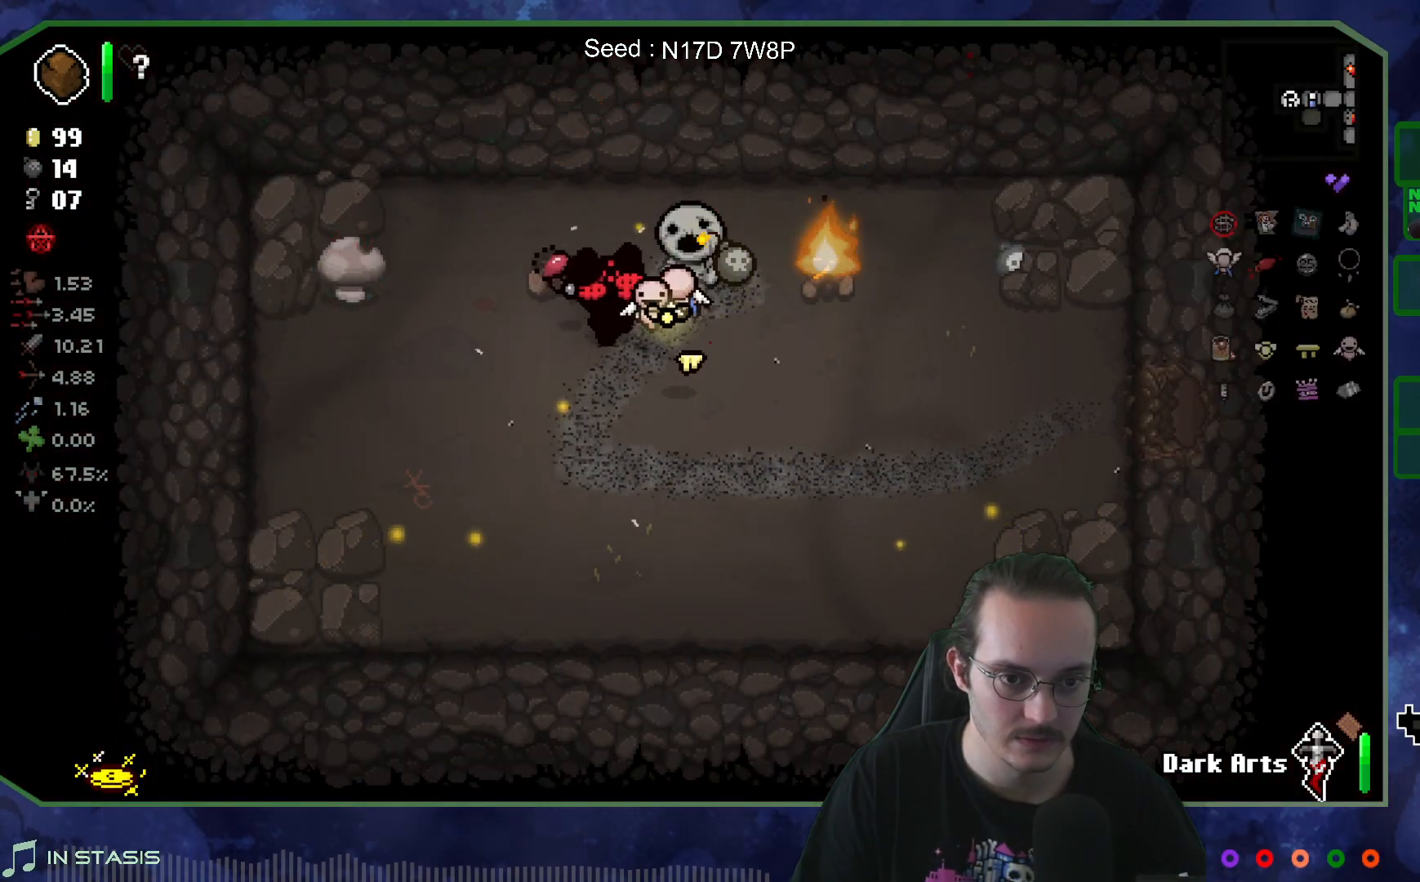
{"buttons": [], "left_stick": "center", "right_stick": "center", "events": [[267, "left_stick", "center"]]}
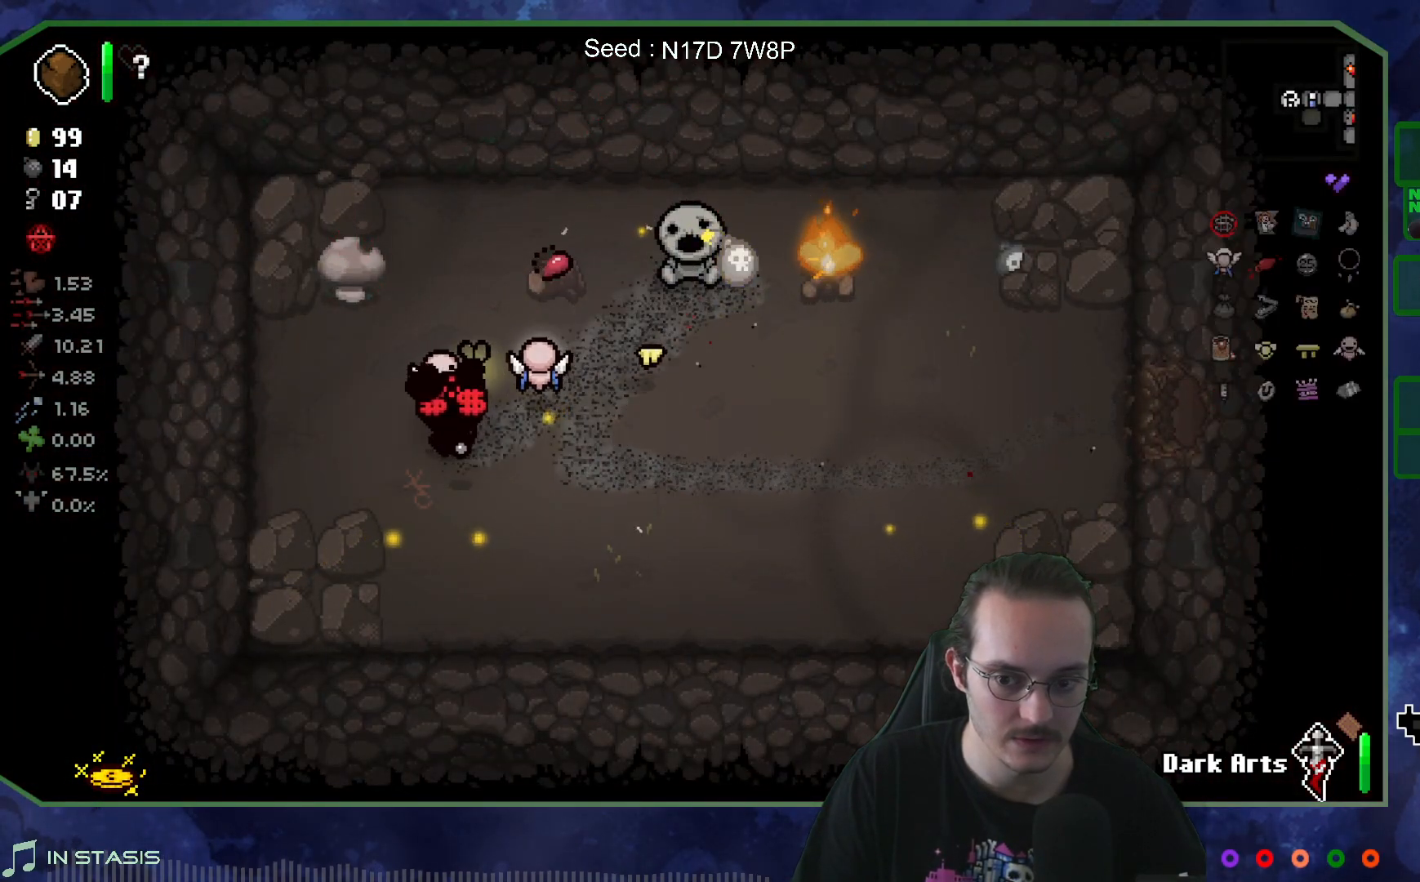
{"buttons": [], "left_stick": "left", "right_stick": "center", "events": [[283, "left_stick", "up-left"], [400, "left_stick", "left"]]}
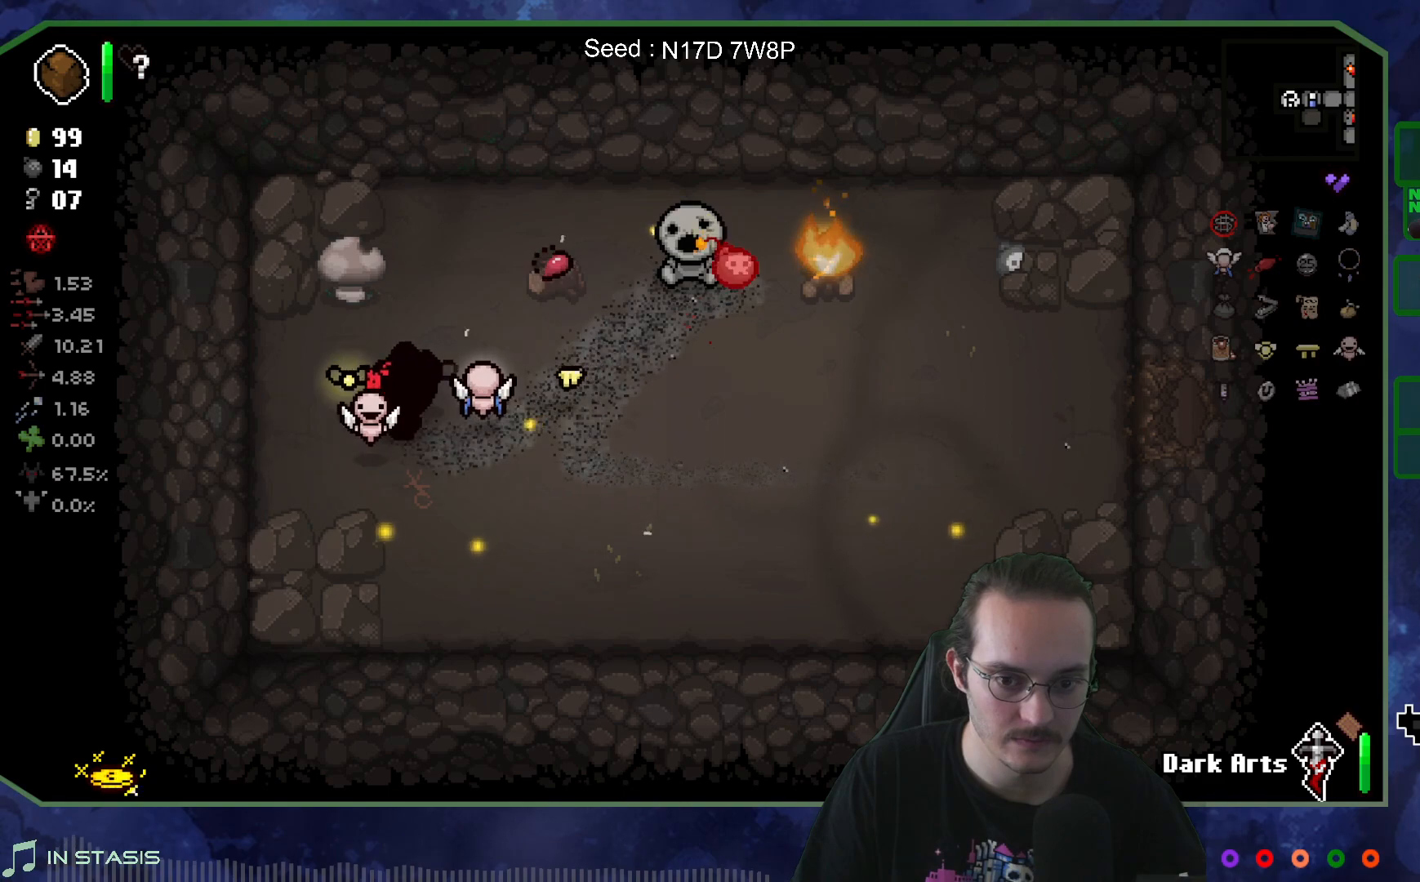
{"buttons": [], "left_stick": "right", "right_stick": "center", "events": [[217, "left_stick", "right"]]}
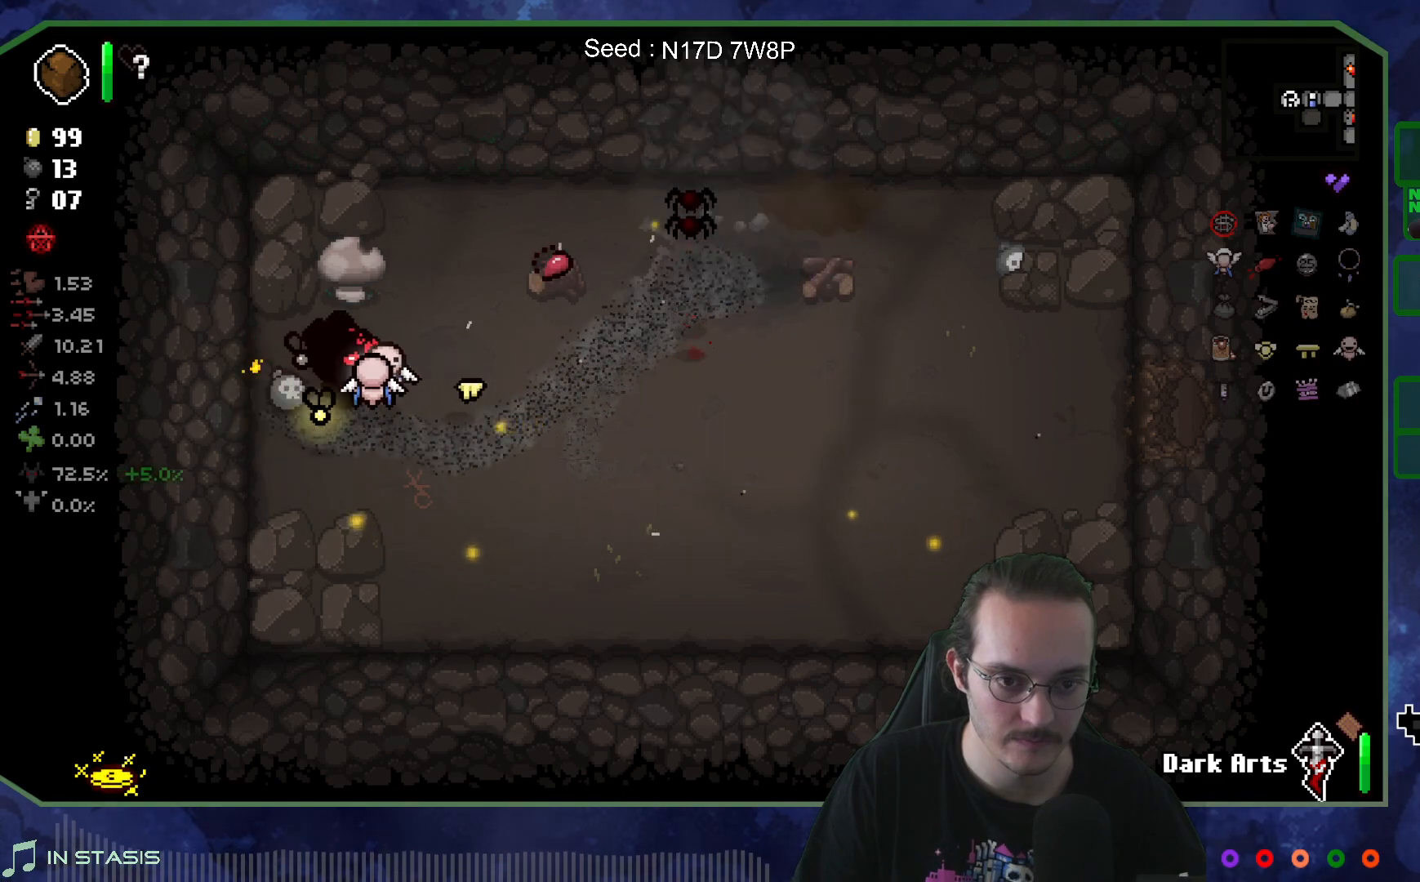
{"buttons": [], "left_stick": "center", "right_stick": "right", "events": [[233, "right_stick", "right"], [283, "left_stick", "center"], [333, "left_stick", "down-left"], [467, "left_stick", "center"]]}
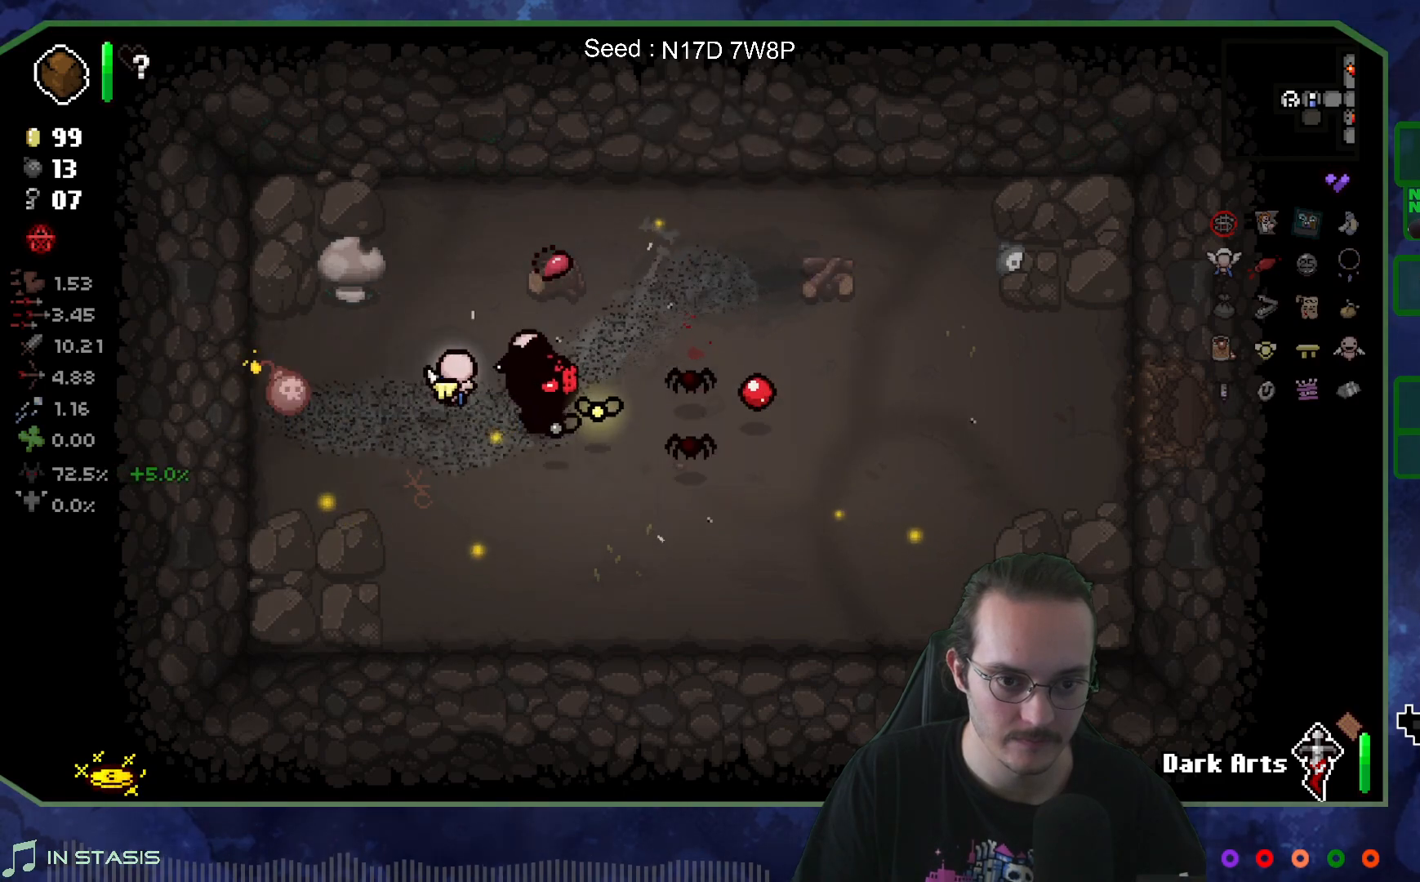
{"buttons": [], "left_stick": "down-left", "right_stick": "right", "events": [[217, "left_stick", "down"], [383, "left_stick", "center"], [450, "left_stick", "down-left"]]}
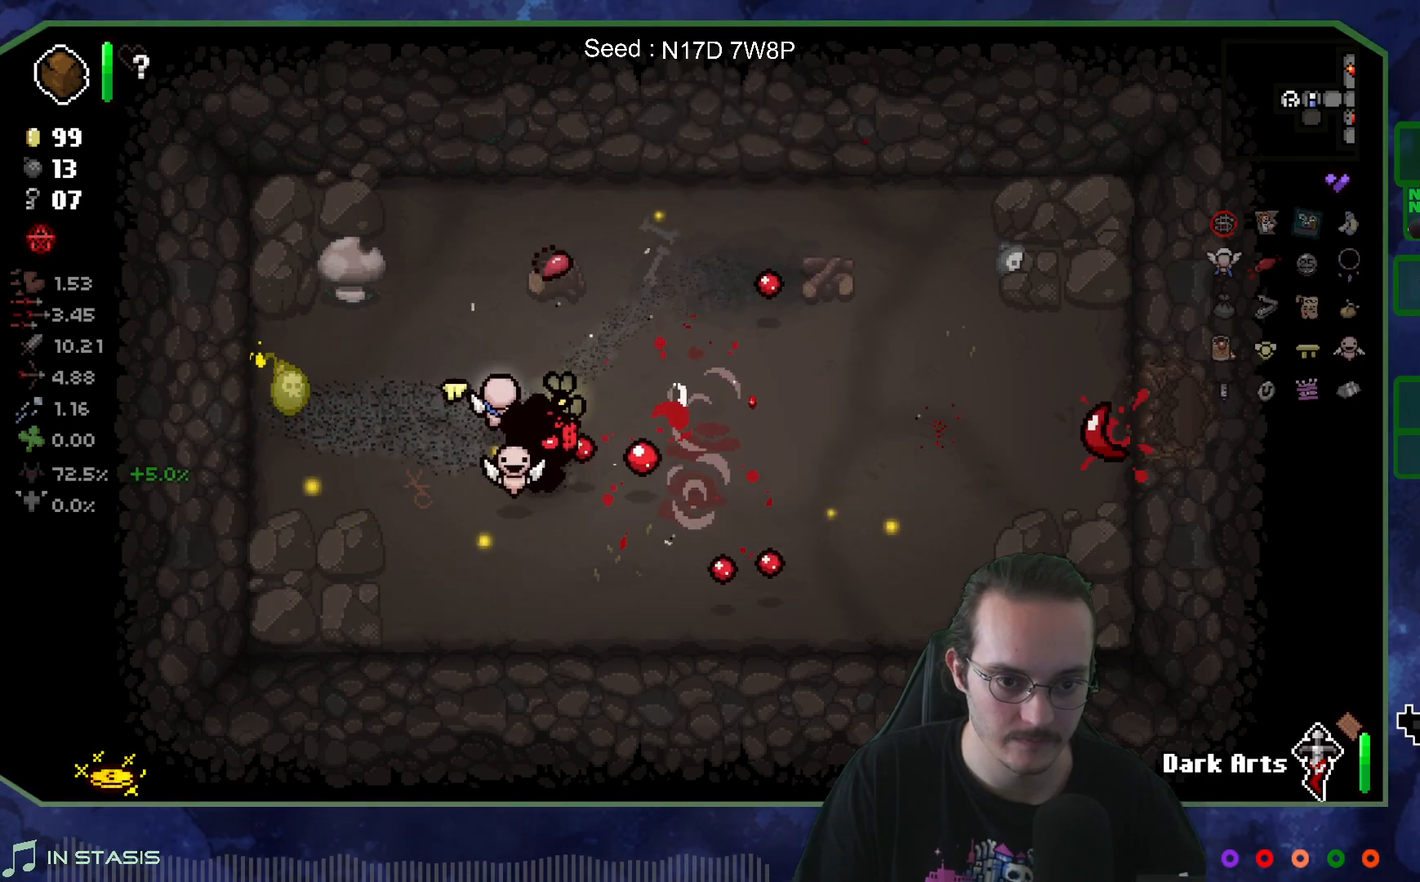
{"buttons": [], "left_stick": "up", "right_stick": "center", "events": [[183, "left_stick", "down-right"], [250, "right_stick", "center"], [300, "left_stick", "up-right"], [350, "left_stick", "up"]]}
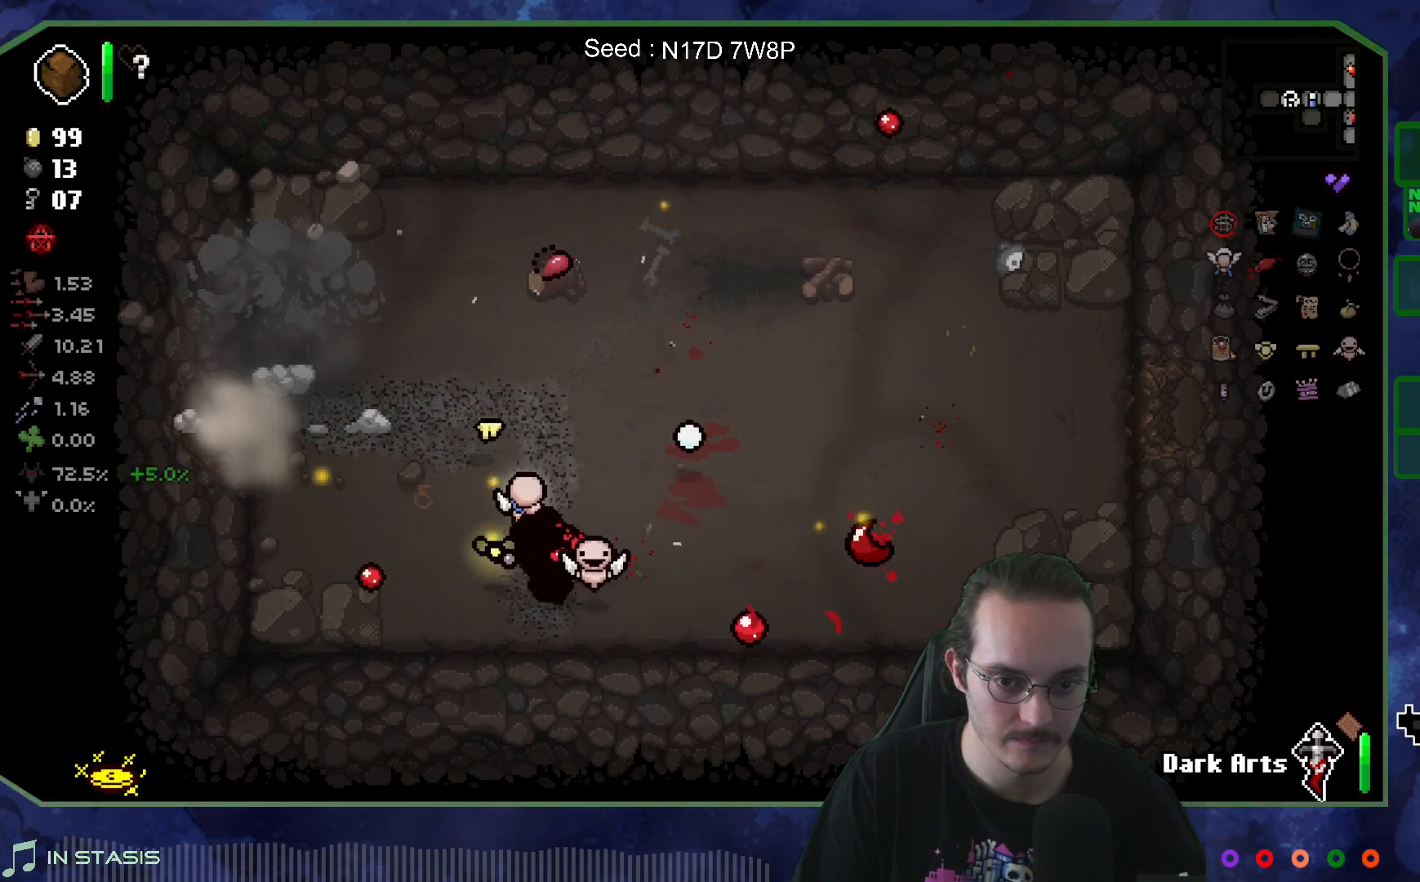
{"buttons": [], "left_stick": "left", "right_stick": "center", "events": [[83, "left_stick", "up-left"], [283, "left_stick", "left"]]}
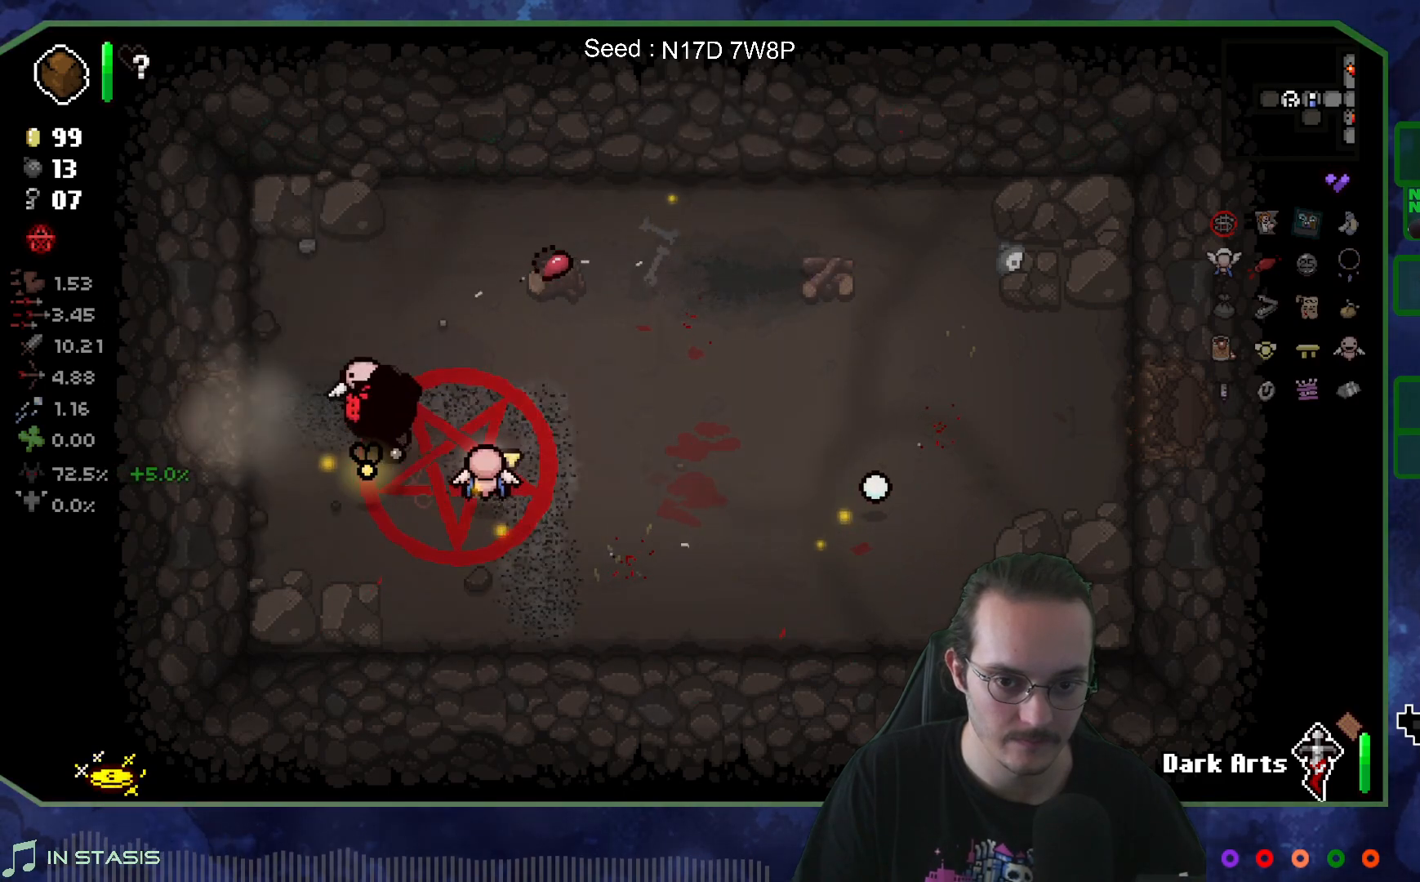
{"buttons": [], "left_stick": "center", "right_stick": "left", "events": [[400, "right_stick", "left"], [483, "left_stick", "center"]]}
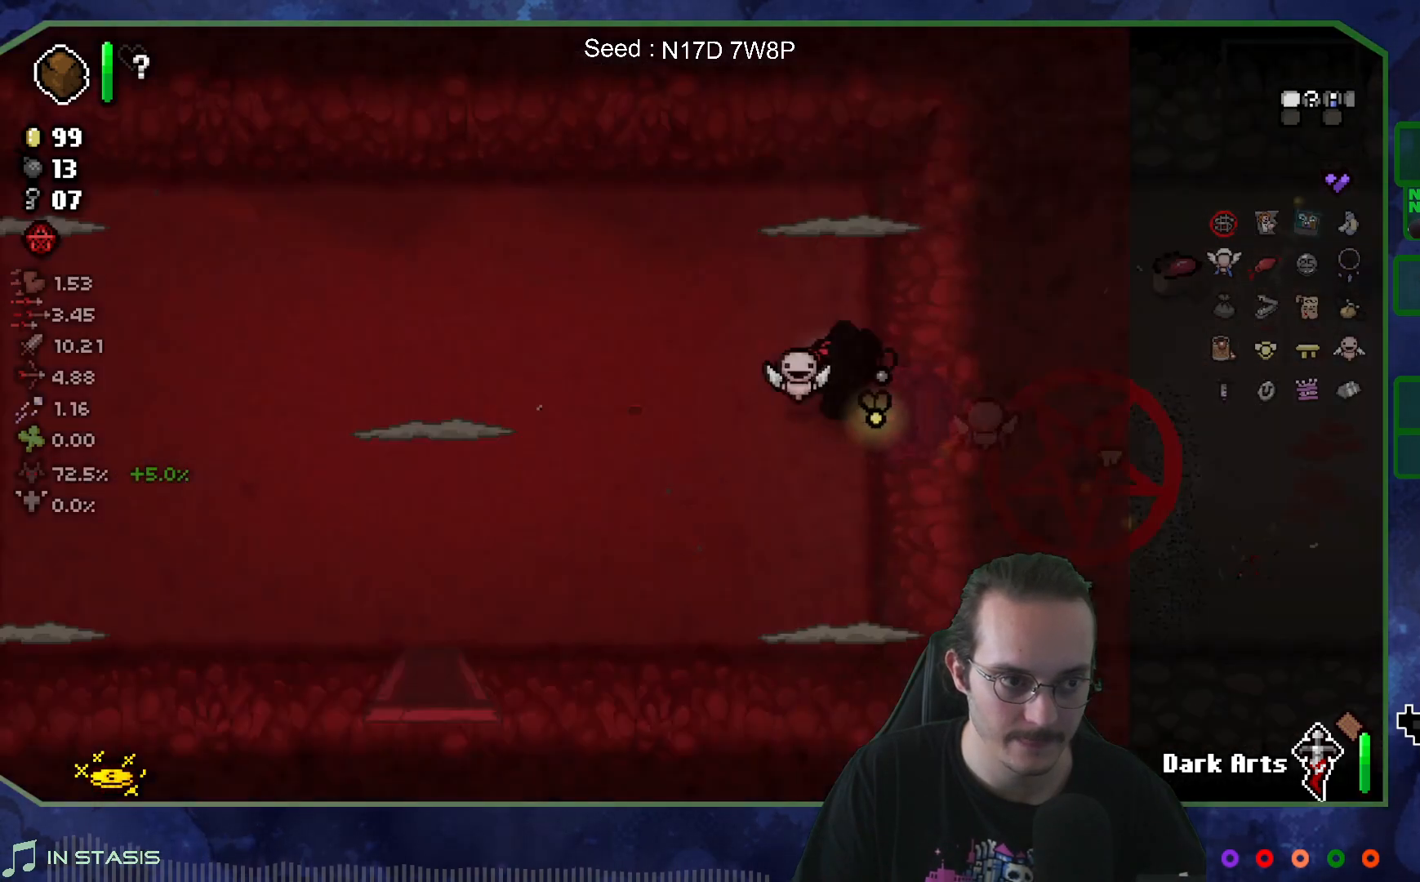
{"buttons": [], "left_stick": "left", "right_stick": "left", "events": [[433, "left_stick", "left"]]}
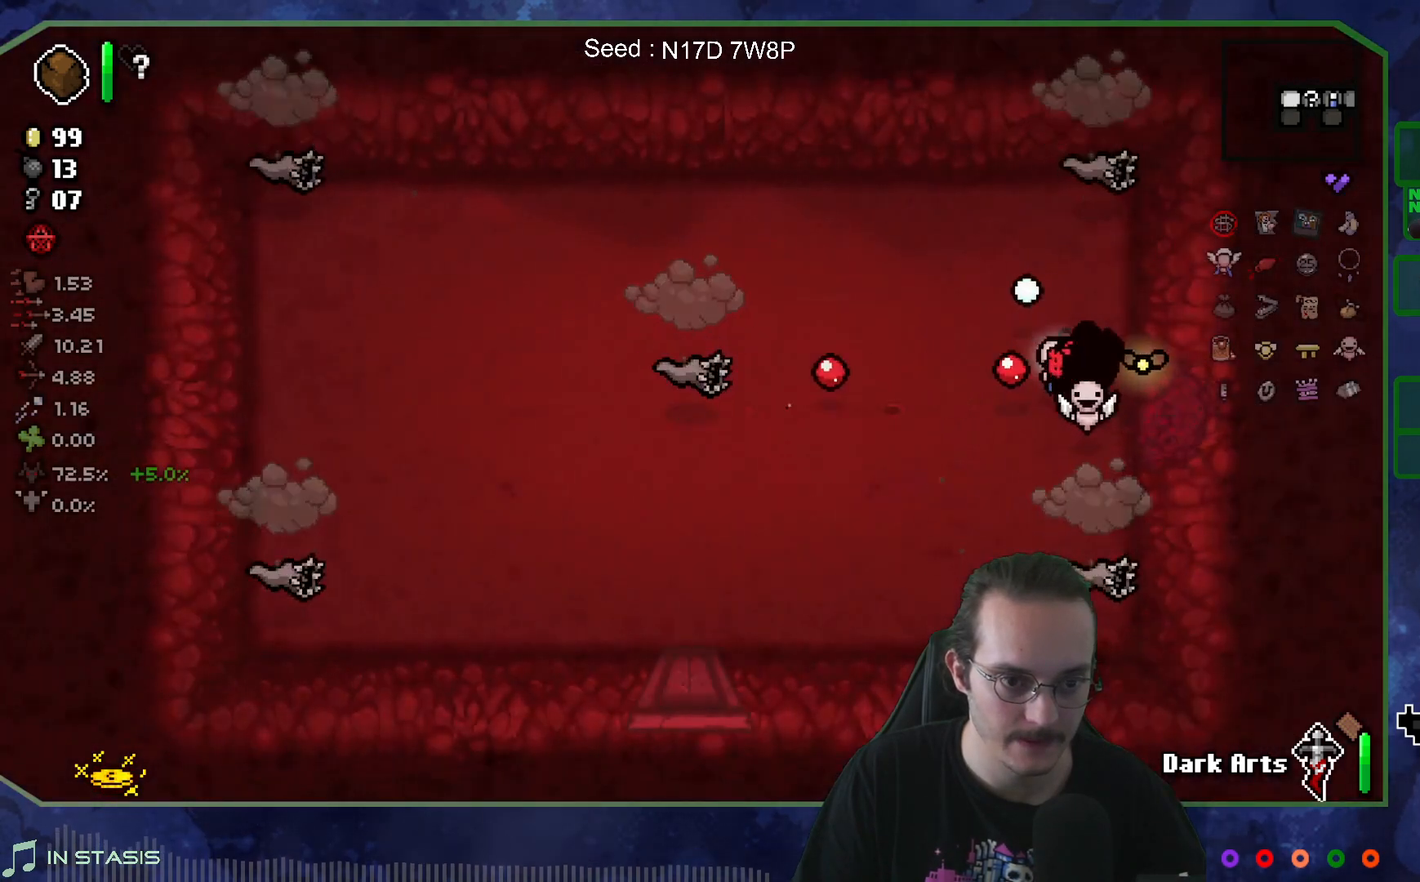
{"buttons": [], "left_stick": "down-left", "right_stick": "left", "events": [[283, "left_stick", "center"], [433, "left_stick", "down-left"]]}
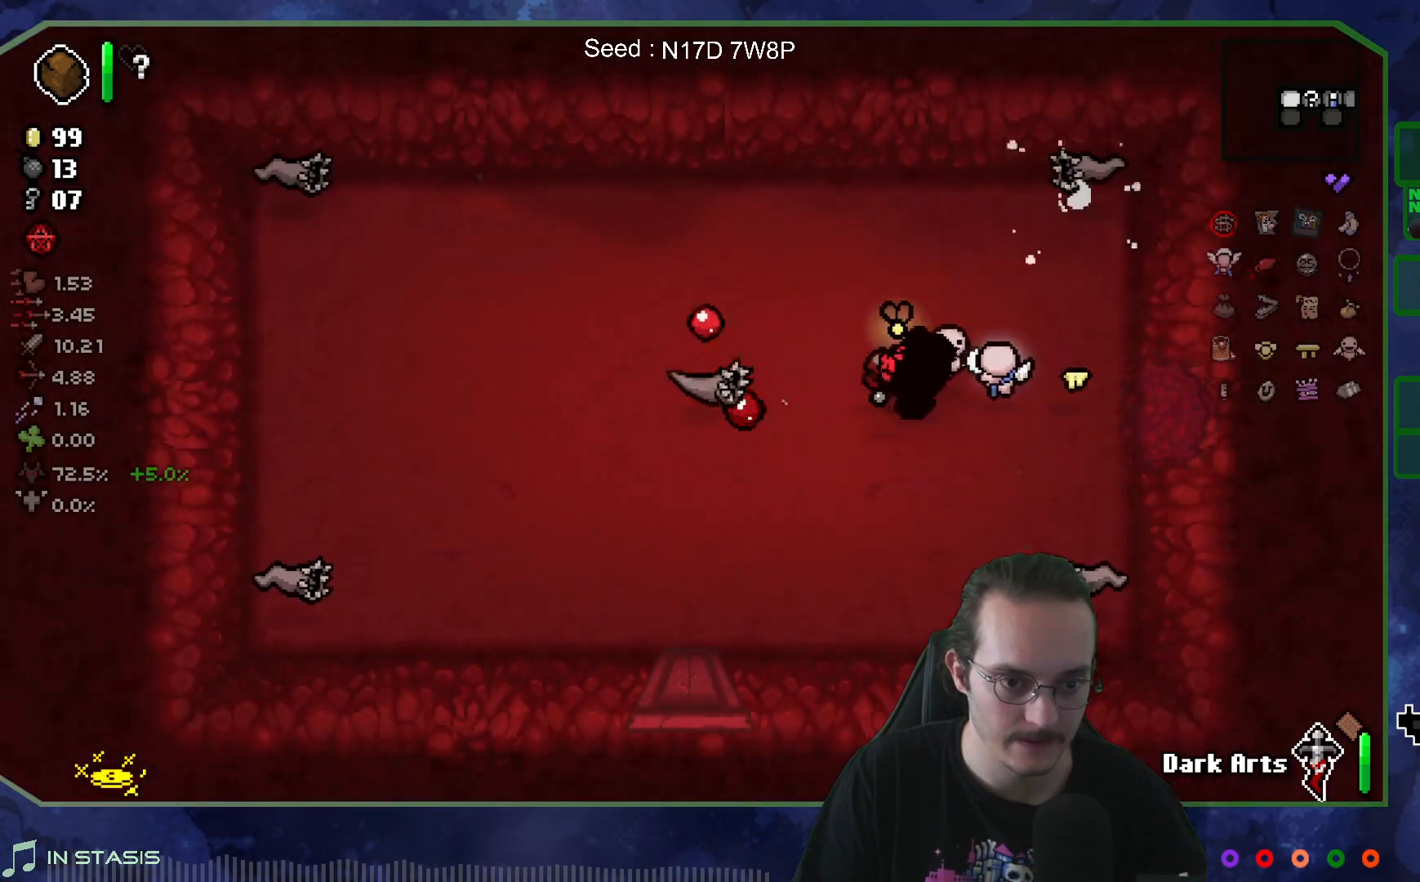
{"buttons": [], "left_stick": "up-left", "right_stick": "down-left", "events": [[67, "left_stick", "center"], [217, "left_stick", "up"], [300, "left_stick", "up-right"], [433, "right_stick", "down-left"], [483, "left_stick", "up-left"]]}
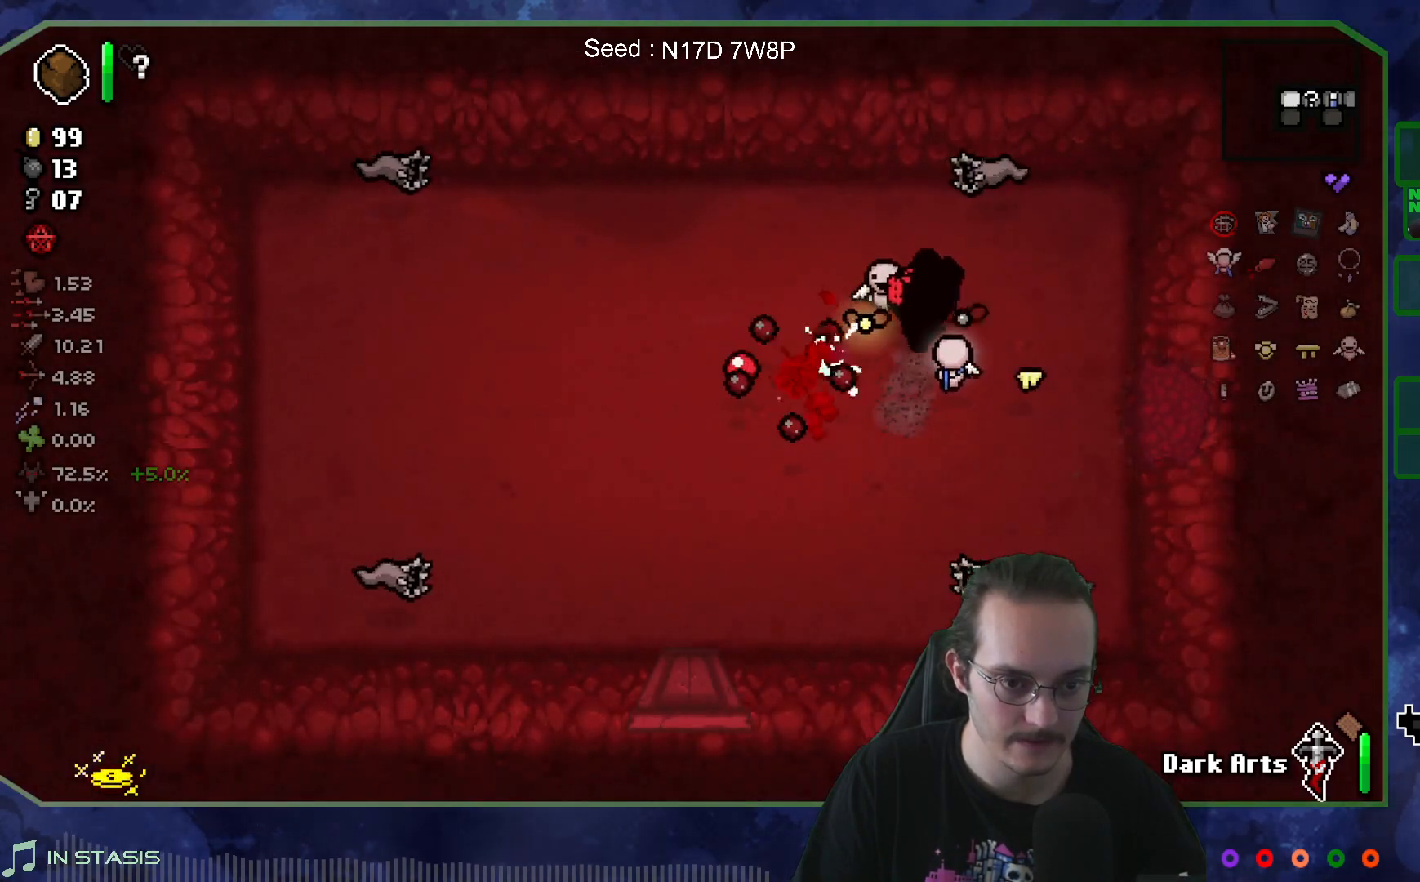
{"buttons": [], "left_stick": "down-left", "right_stick": "center", "events": [[67, "left_stick", "down-left"], [100, "right_stick", "down"], [167, "left_stick", "left"], [217, "right_stick", "down-right"], [350, "left_stick", "down-left"], [467, "right_stick", "center"]]}
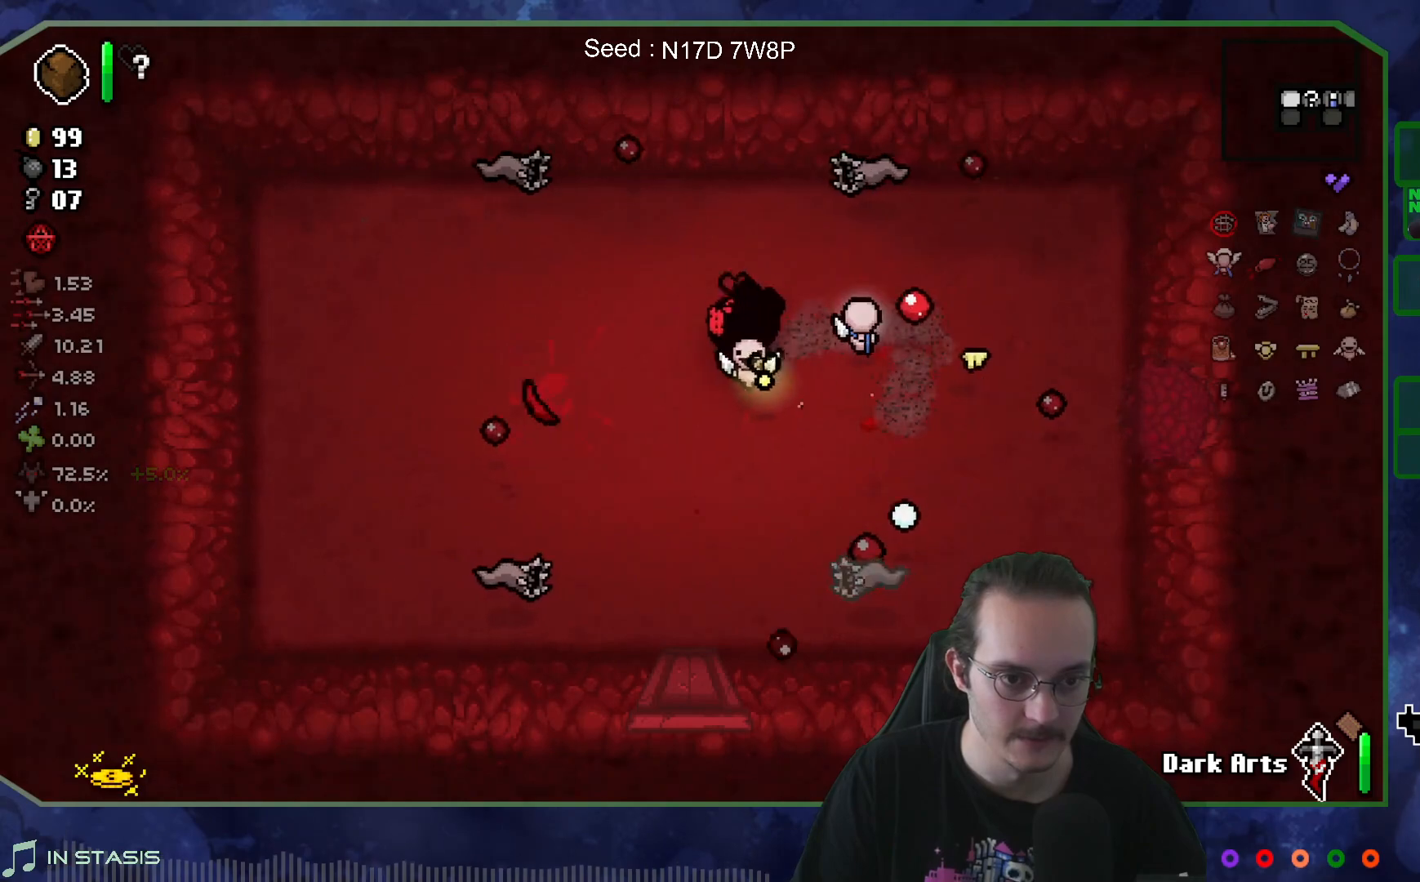
{"buttons": [], "left_stick": "up-right", "right_stick": "center", "events": [[83, "left_stick", "up-left"], [167, "left_stick", "up"], [317, "left_stick", "up-left"], [500, "left_stick", "up-right"]]}
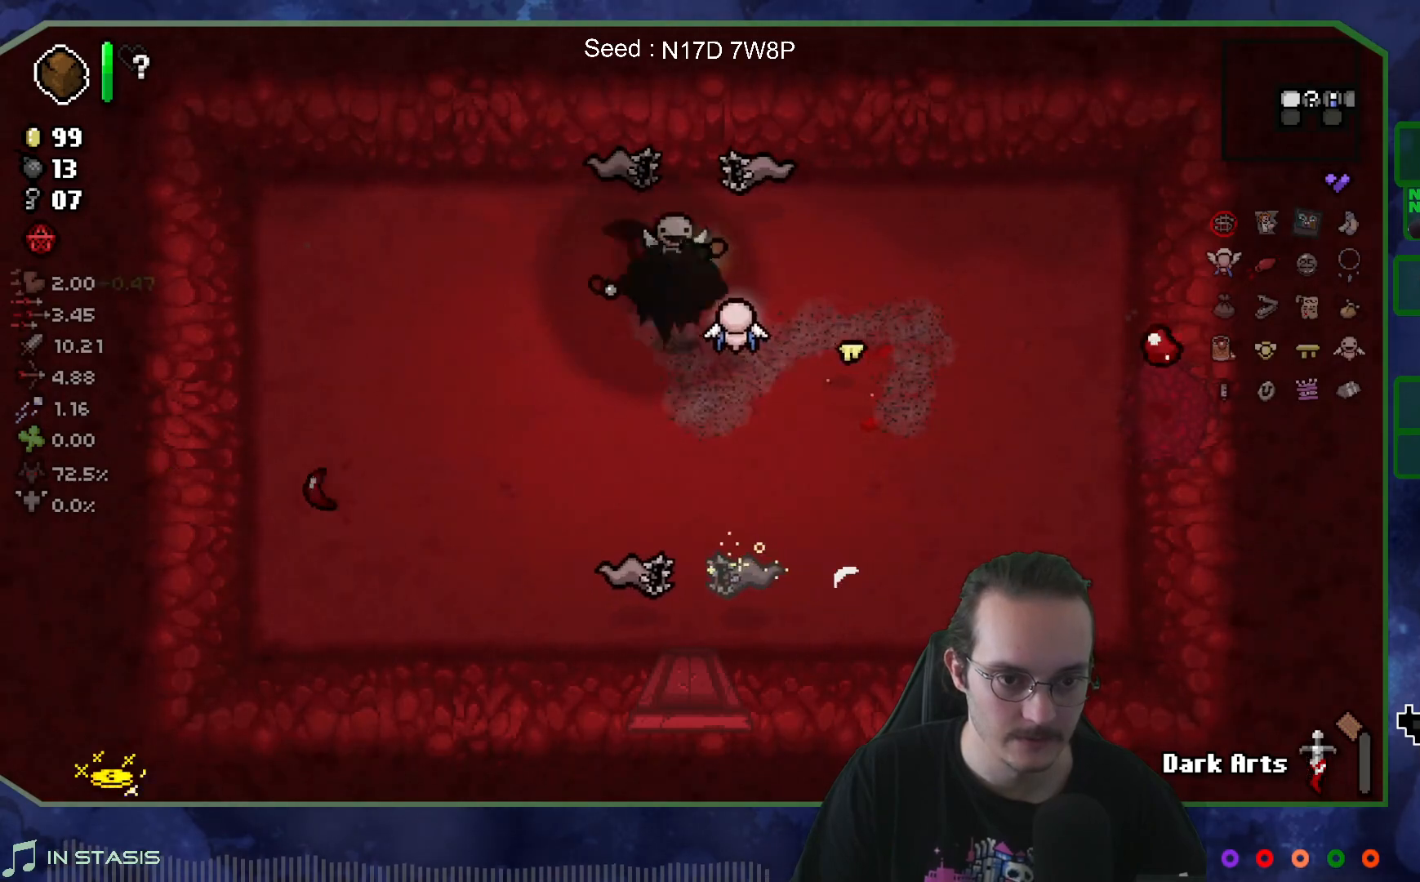
{"buttons": [], "left_stick": "down", "right_stick": "center", "events": [[150, "left_stick", "down-right"], [217, "left_stick", "down"]]}
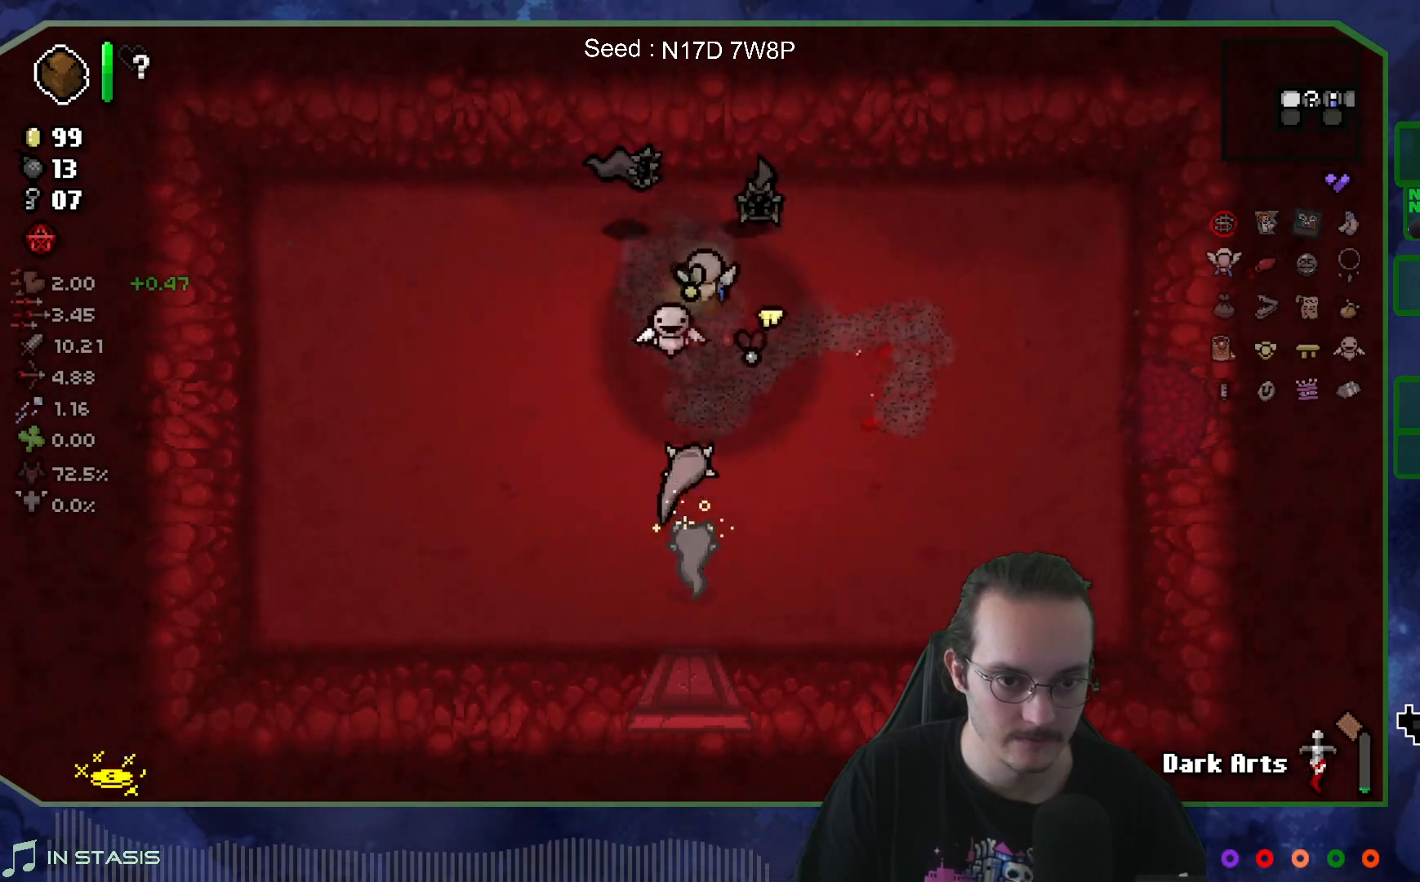
{"buttons": [], "left_stick": "right", "right_stick": "left", "events": [[133, "left_stick", "right"], [200, "left_stick", "up-right"], [250, "right_stick", "left"], [350, "left_stick", "center"], [433, "left_stick", "right"]]}
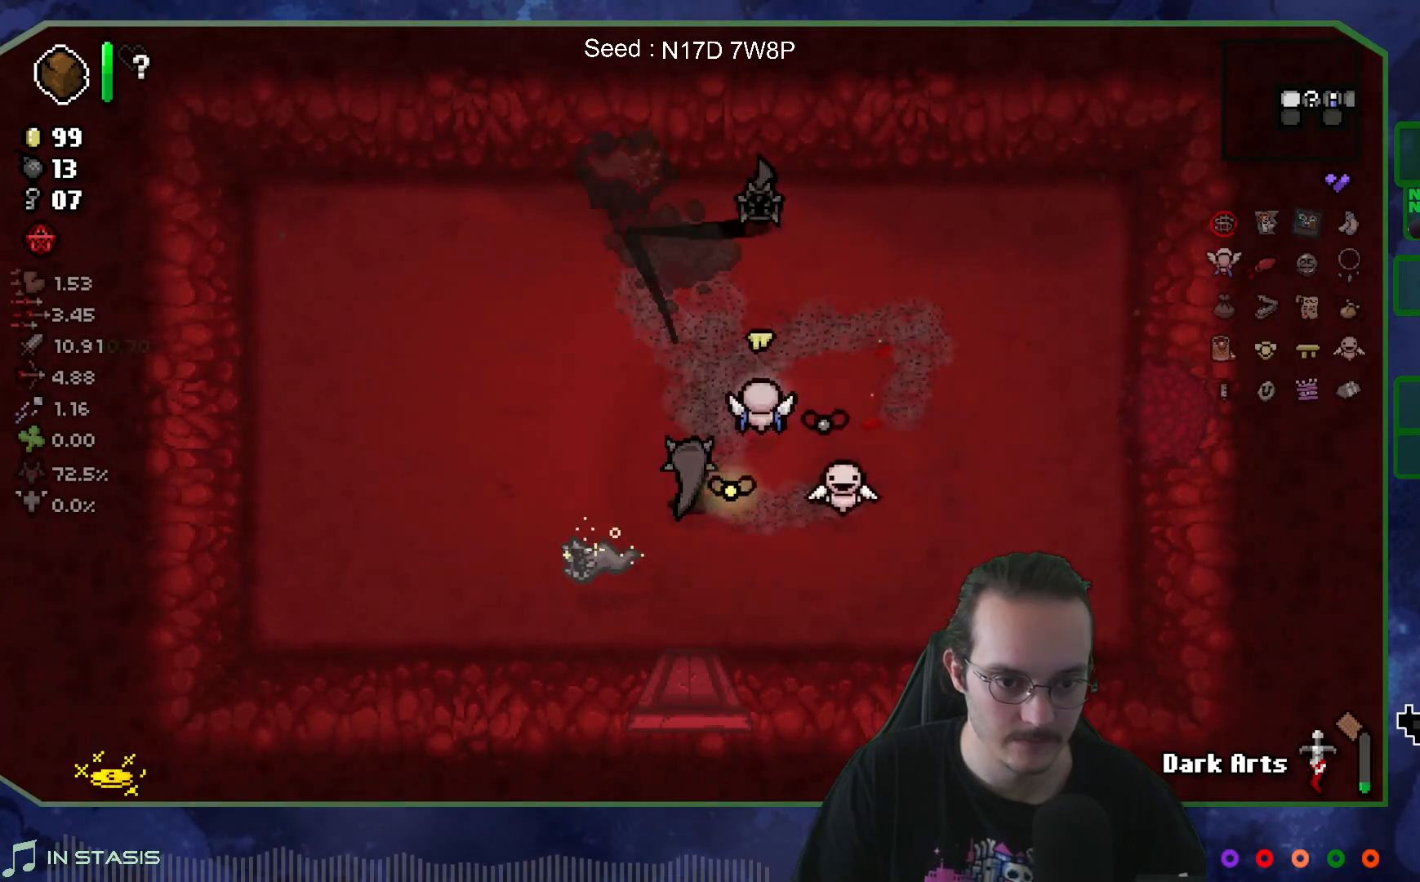
{"buttons": [], "left_stick": "up-left", "right_stick": "left", "events": [[133, "left_stick", "down-right"], [333, "left_stick", "right"], [467, "left_stick", "up-left"]]}
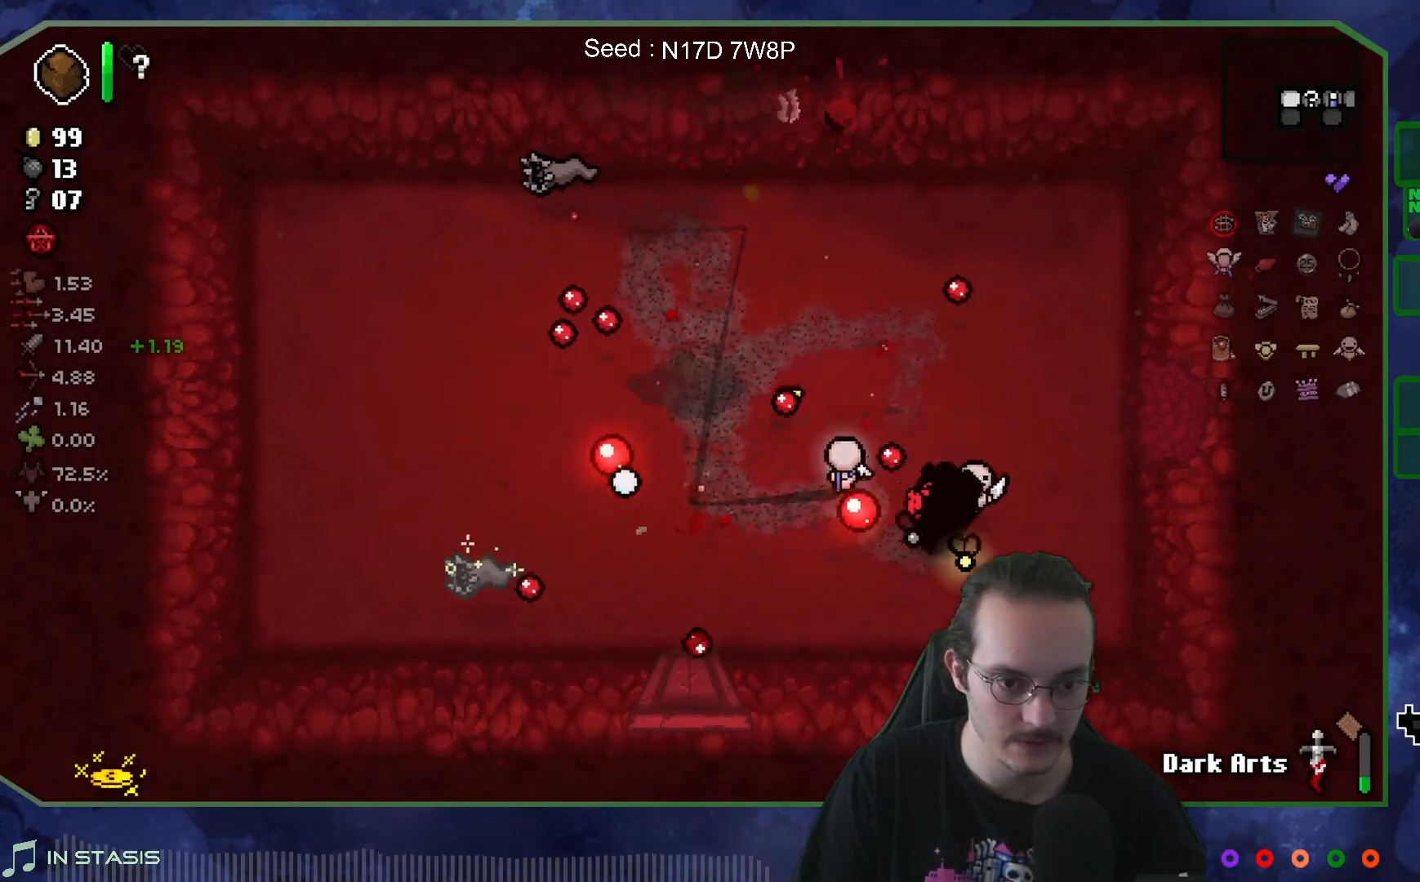
{"buttons": [], "left_stick": "left", "right_stick": "left", "events": [[50, "left_stick", "down-right"], [183, "left_stick", "left"]]}
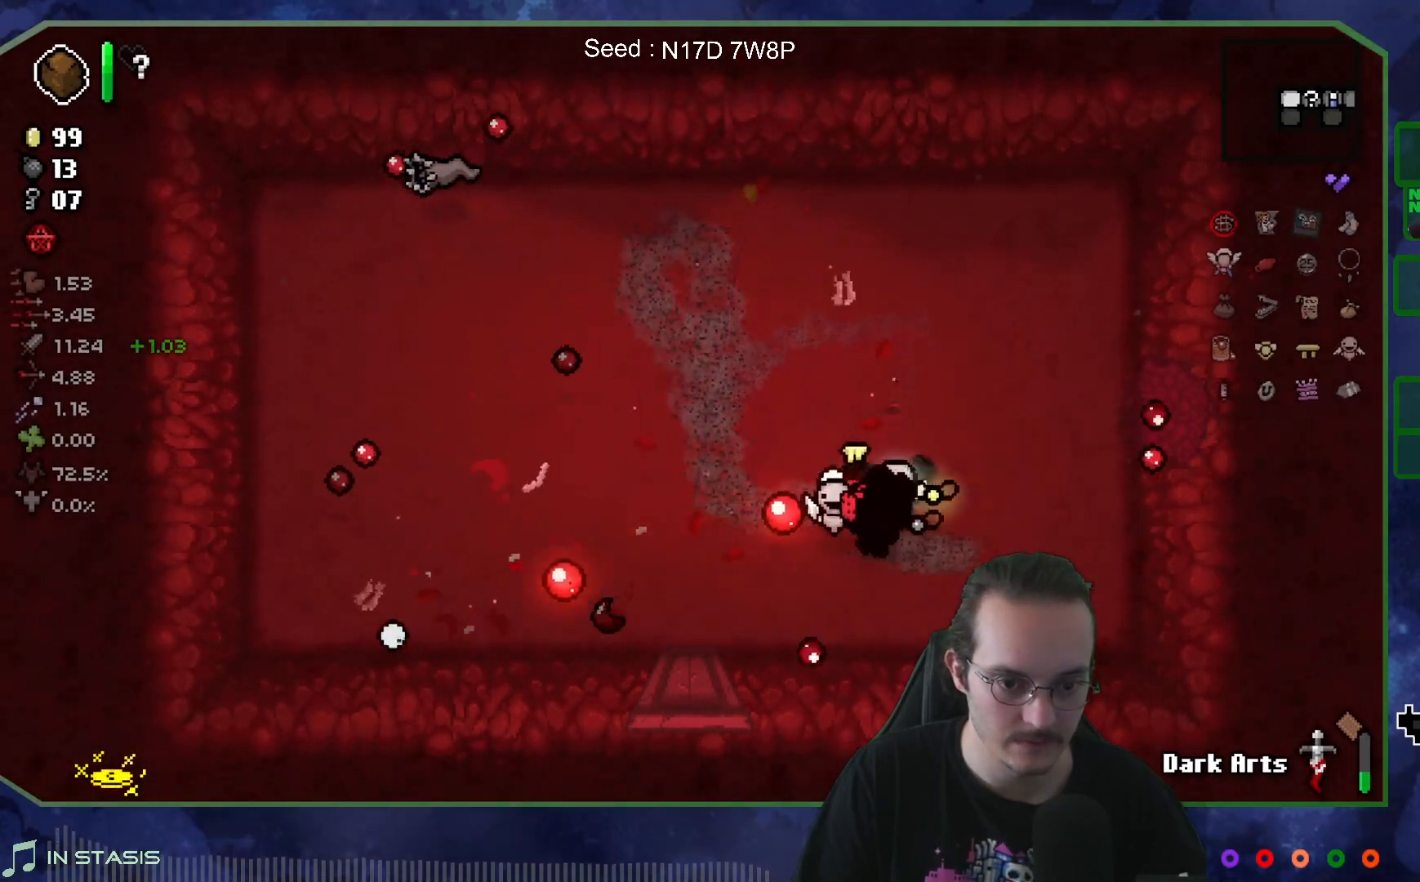
{"buttons": [], "left_stick": "up-left", "right_stick": "left", "events": [[33, "left_stick", "up"], [167, "left_stick", "up-left"]]}
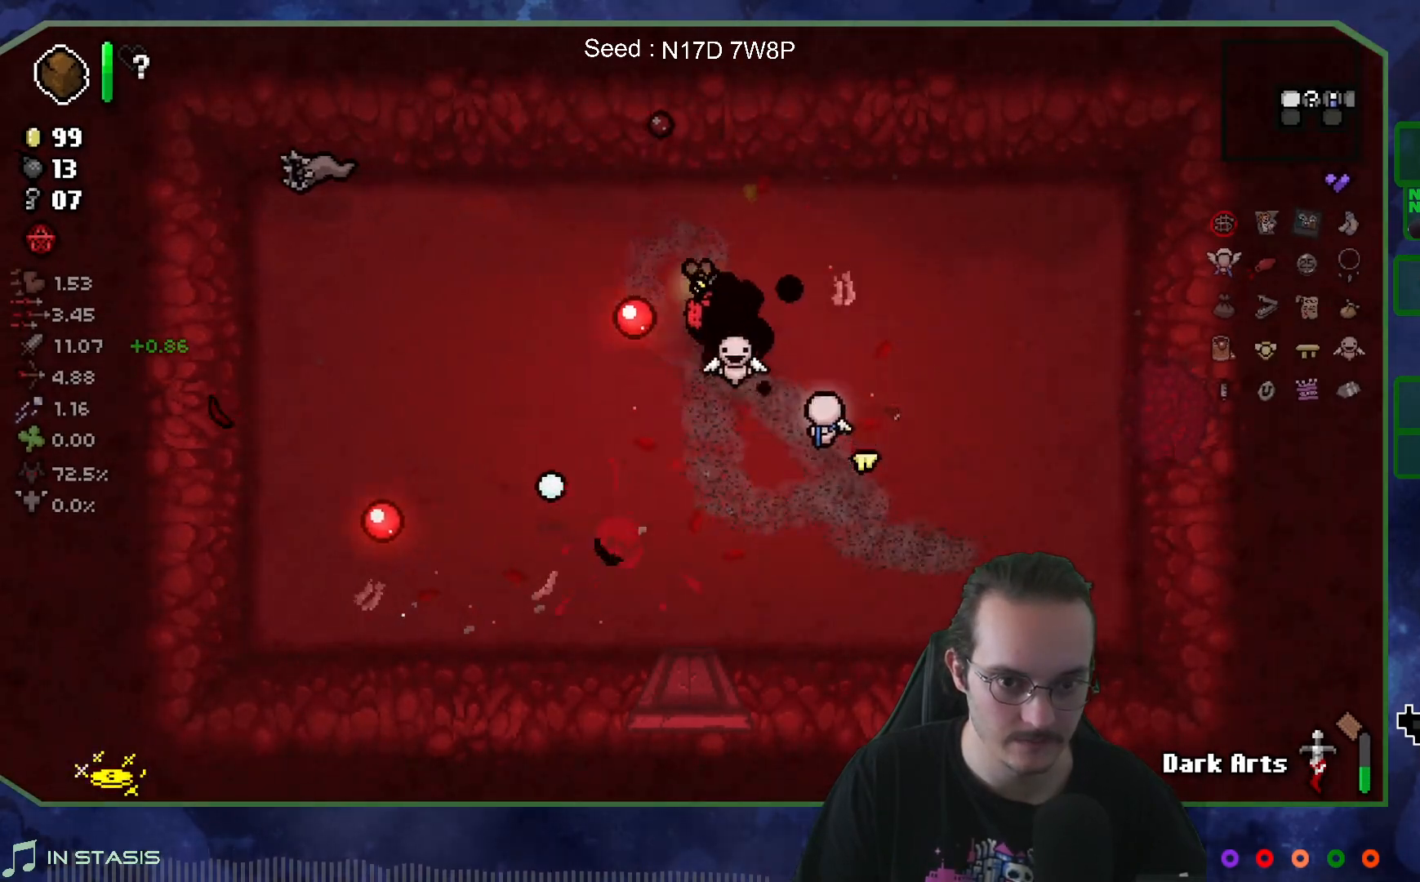
{"buttons": [], "left_stick": "right", "right_stick": "left", "events": [[233, "left_stick", "down-left"], [400, "left_stick", "right"]]}
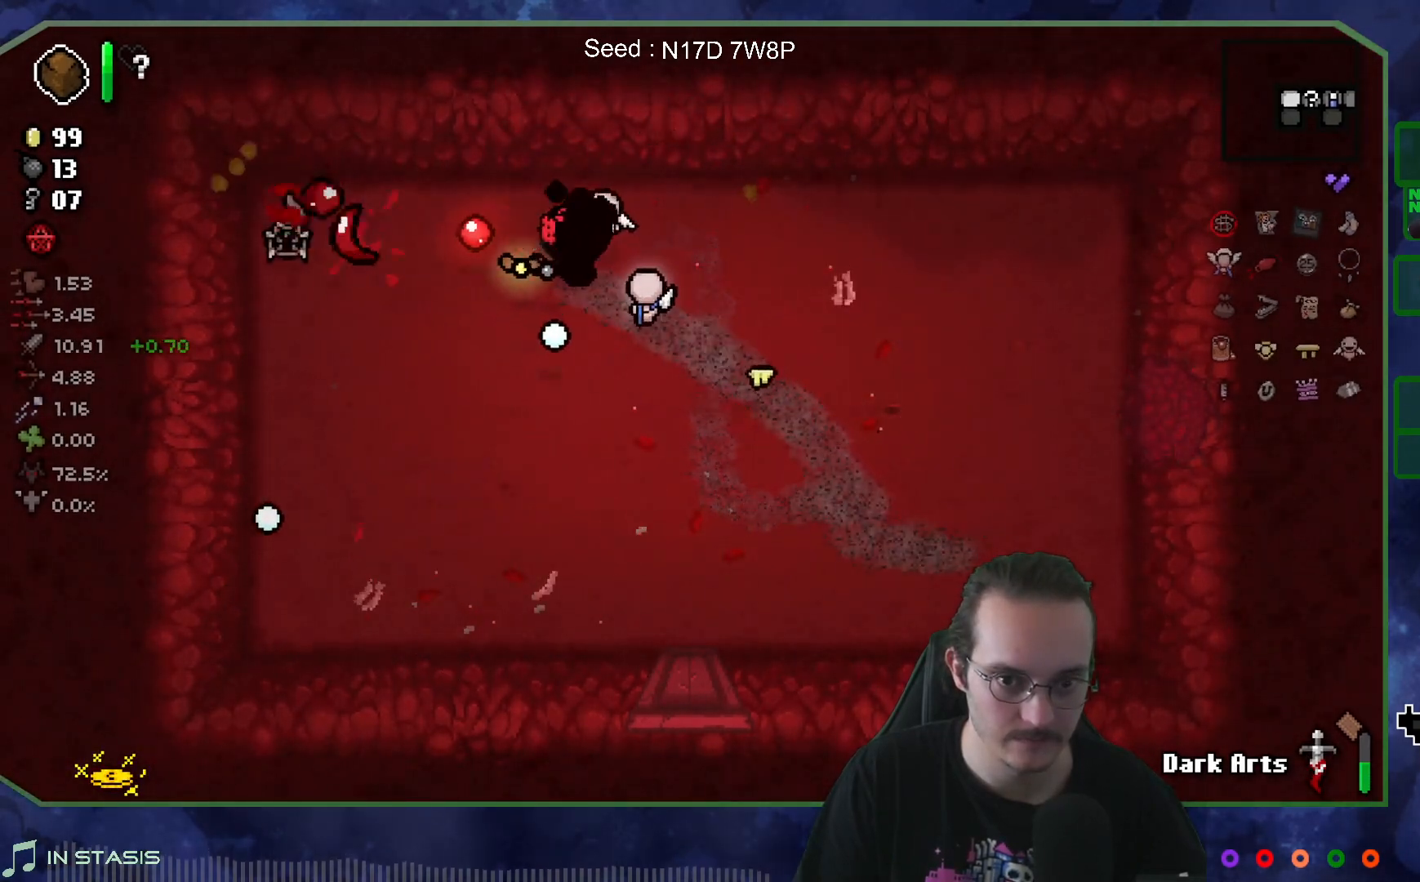
{"buttons": [], "left_stick": "center", "right_stick": "center", "events": [[67, "left_stick", "down-right"], [200, "right_stick", "center"], [317, "left_stick", "right"], [500, "left_stick", "center"]]}
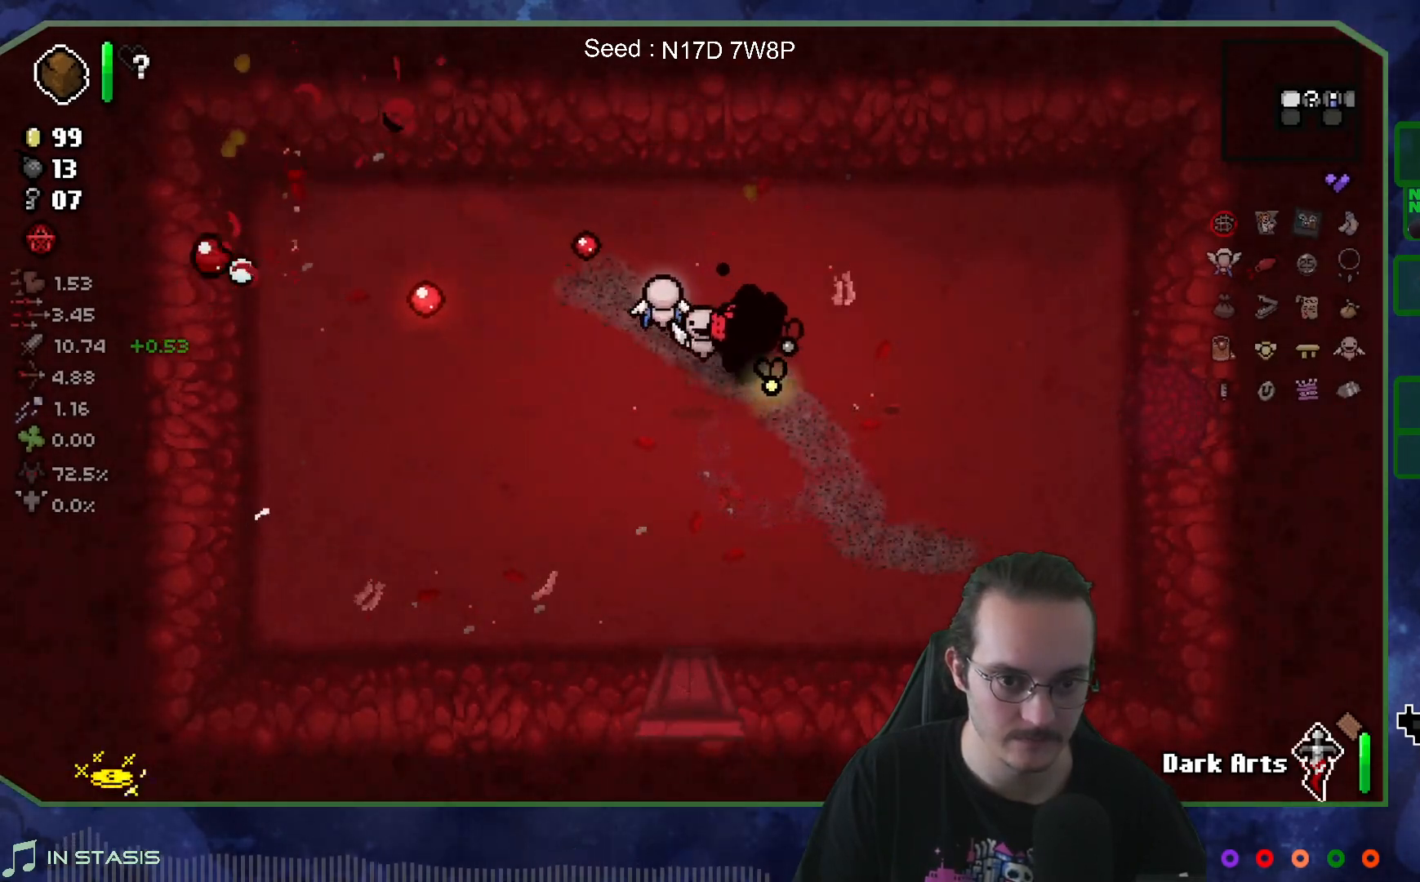
{"buttons": [], "left_stick": "left", "right_stick": "center", "events": [[433, "left_stick", "left"]]}
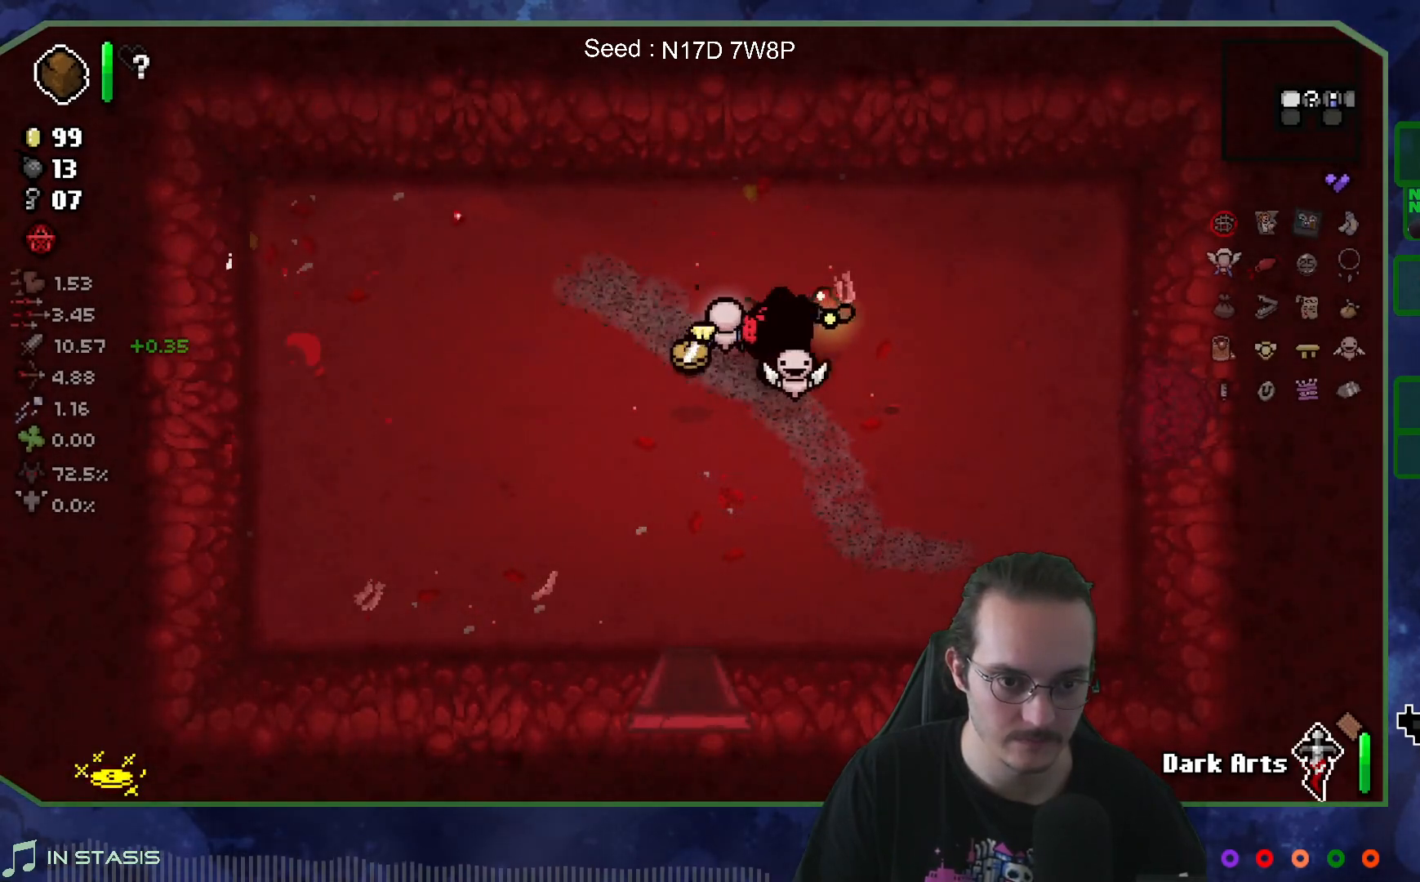
{"buttons": [], "left_stick": "down", "right_stick": "center", "events": [[50, "left_stick", "down-left"], [217, "left_stick", "down"]]}
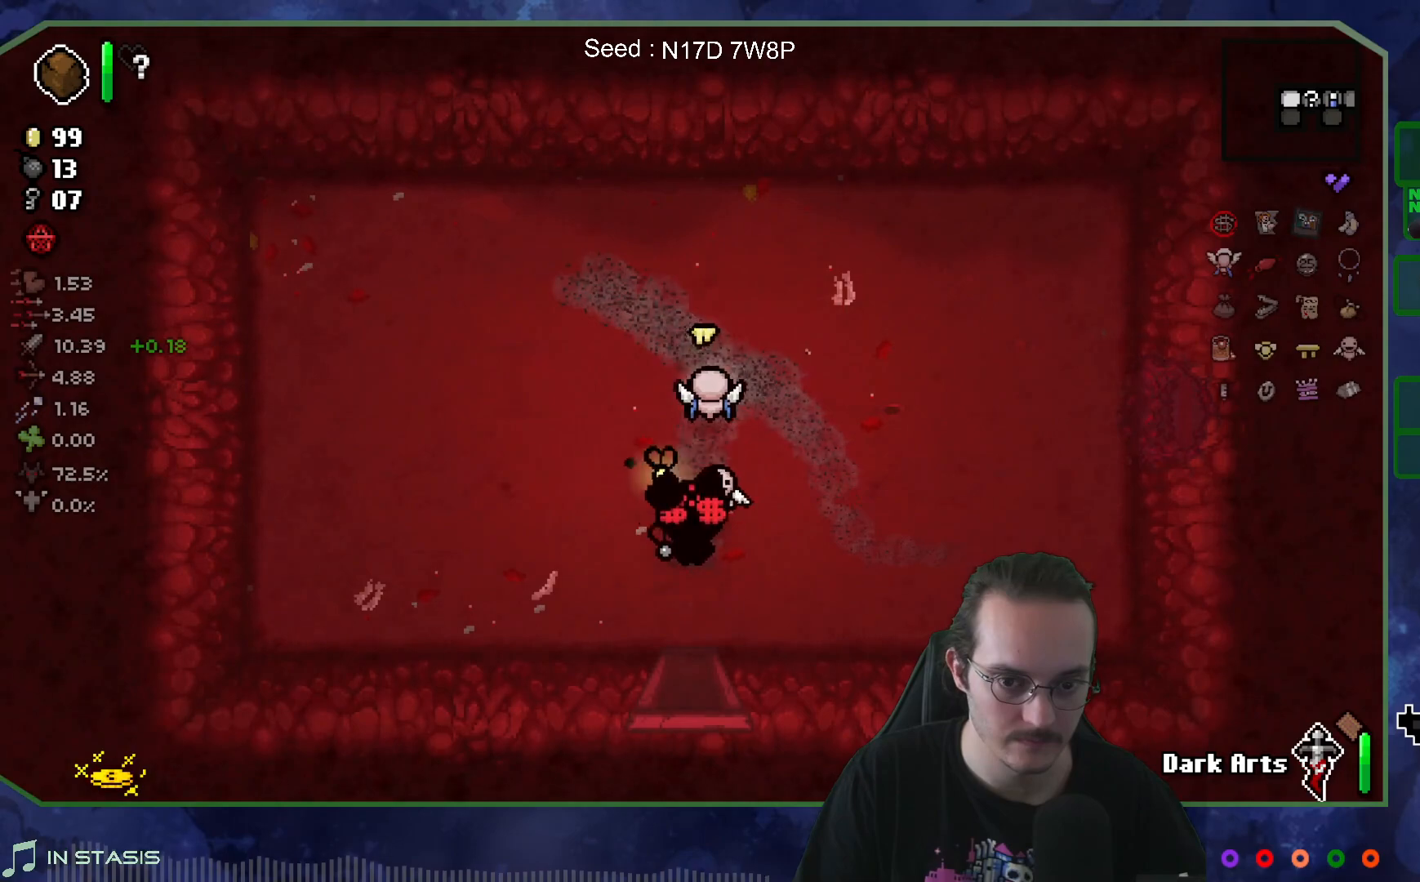
{"buttons": [], "left_stick": "center", "right_stick": "down", "events": [[350, "right_stick", "down"], [383, "left_stick", "center"]]}